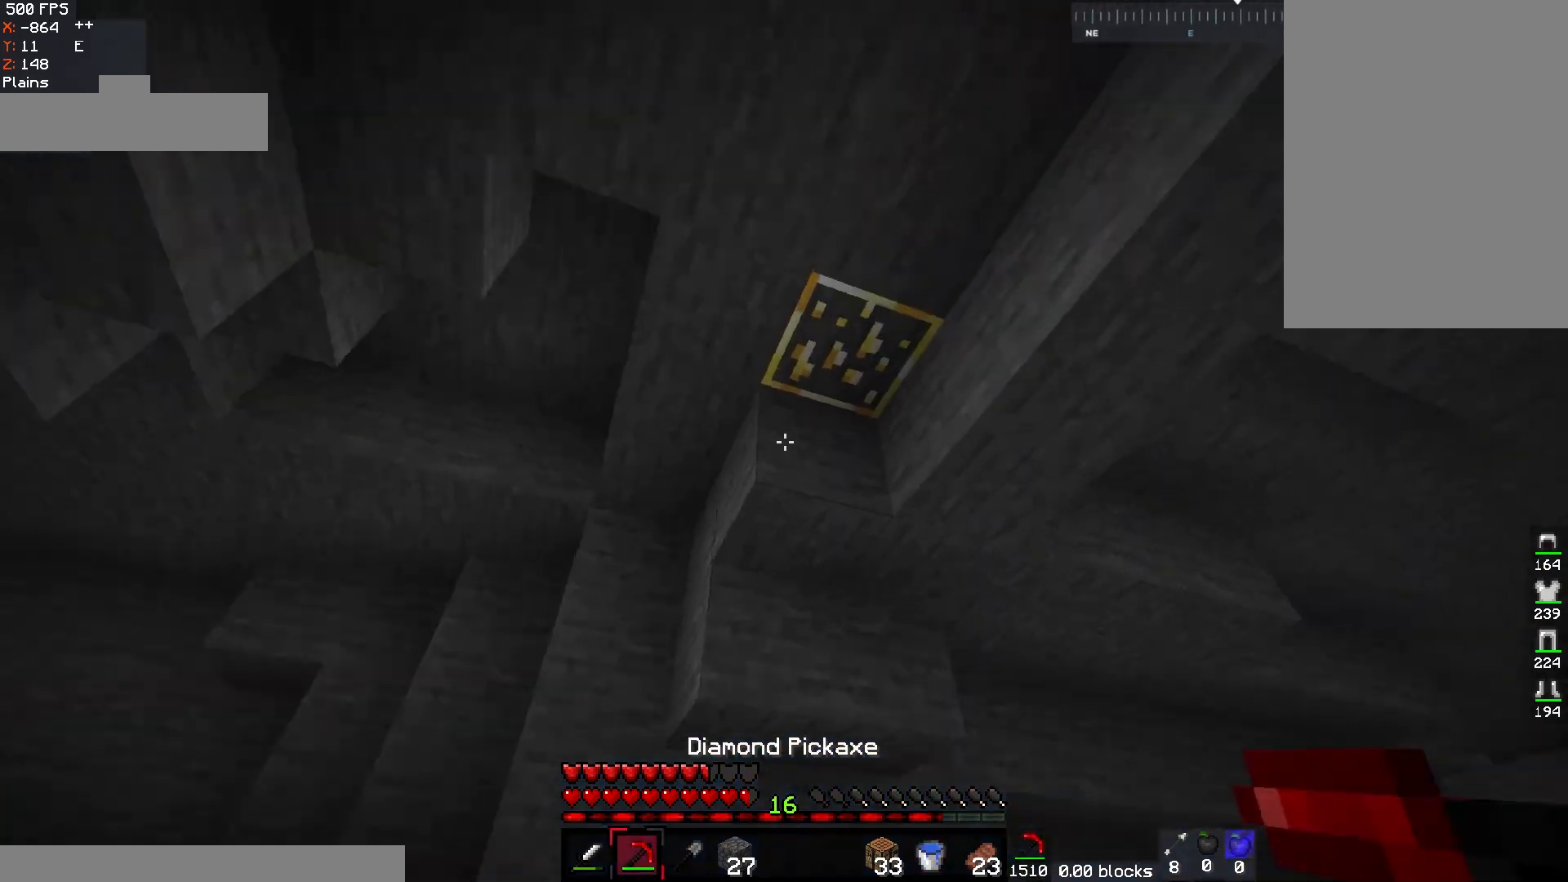
Gameplay with keyboard and mouse; each line is a JSON object with the keys and mouse buttons held at the frame after it. "events" lists presses ("down") and releases ("up") of "a", "d", "s", "space", "w", "mouse_left" and "mouse_right" between this image and that frame as [ms after this image, input, new state], when the widget could be followed in between. "mouse_left", "mouse_right" = the "left", "right" buttons of the "mouse" list. No other keys are recorded. Fast repeated clicks can show as one long hold. Mouse movement is not recorded.
{"keys": ["w"], "mouse": ["left"], "events": [[117, "mouse_left", "down"]]}
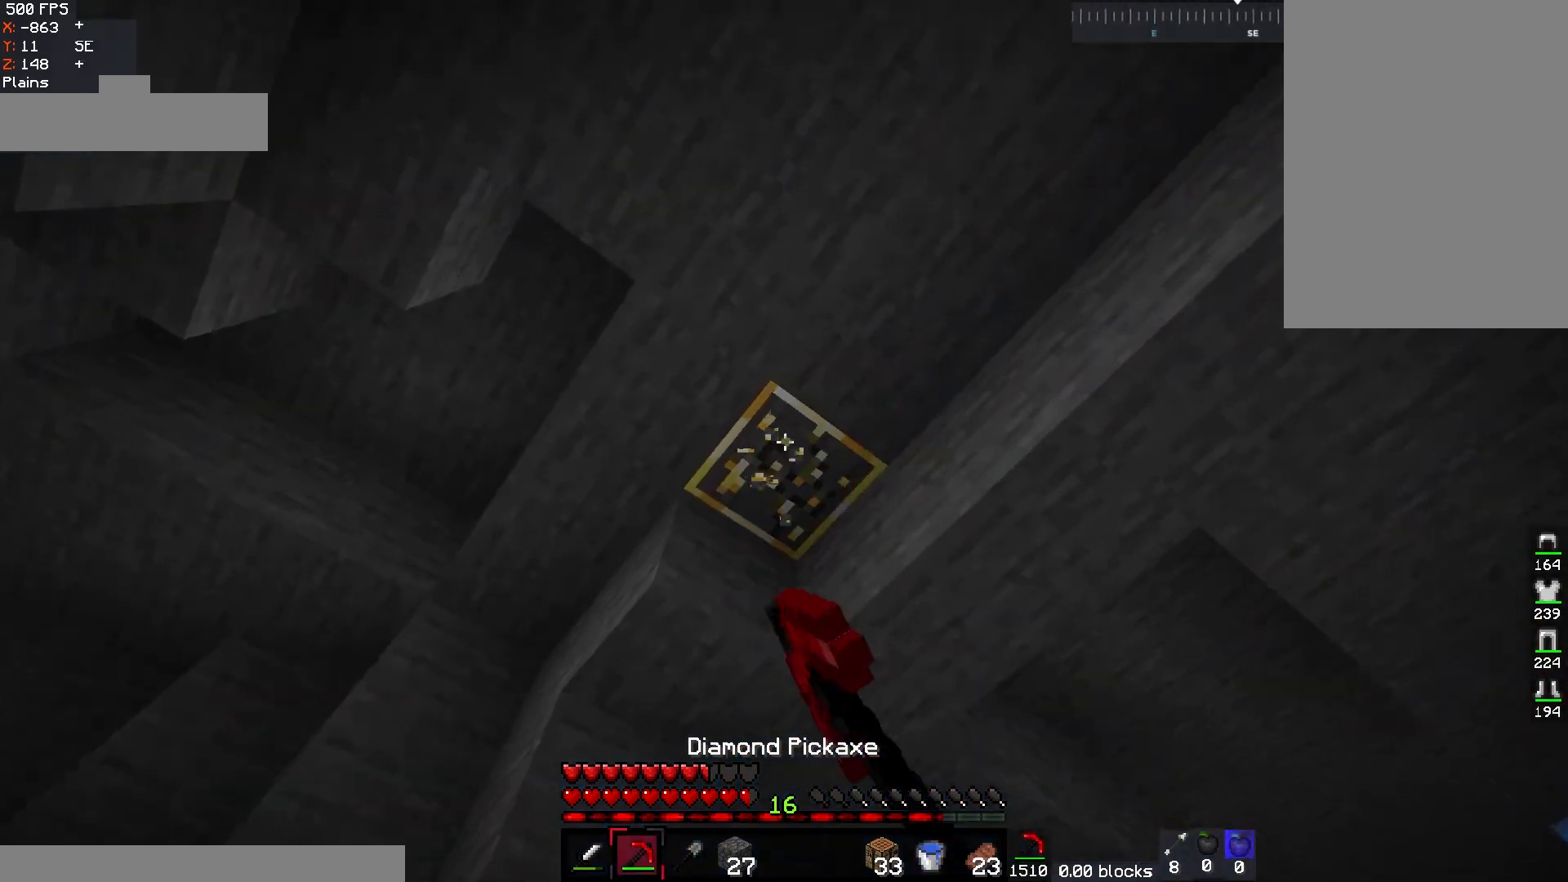
{"keys": ["w"], "mouse": ["left"], "events": []}
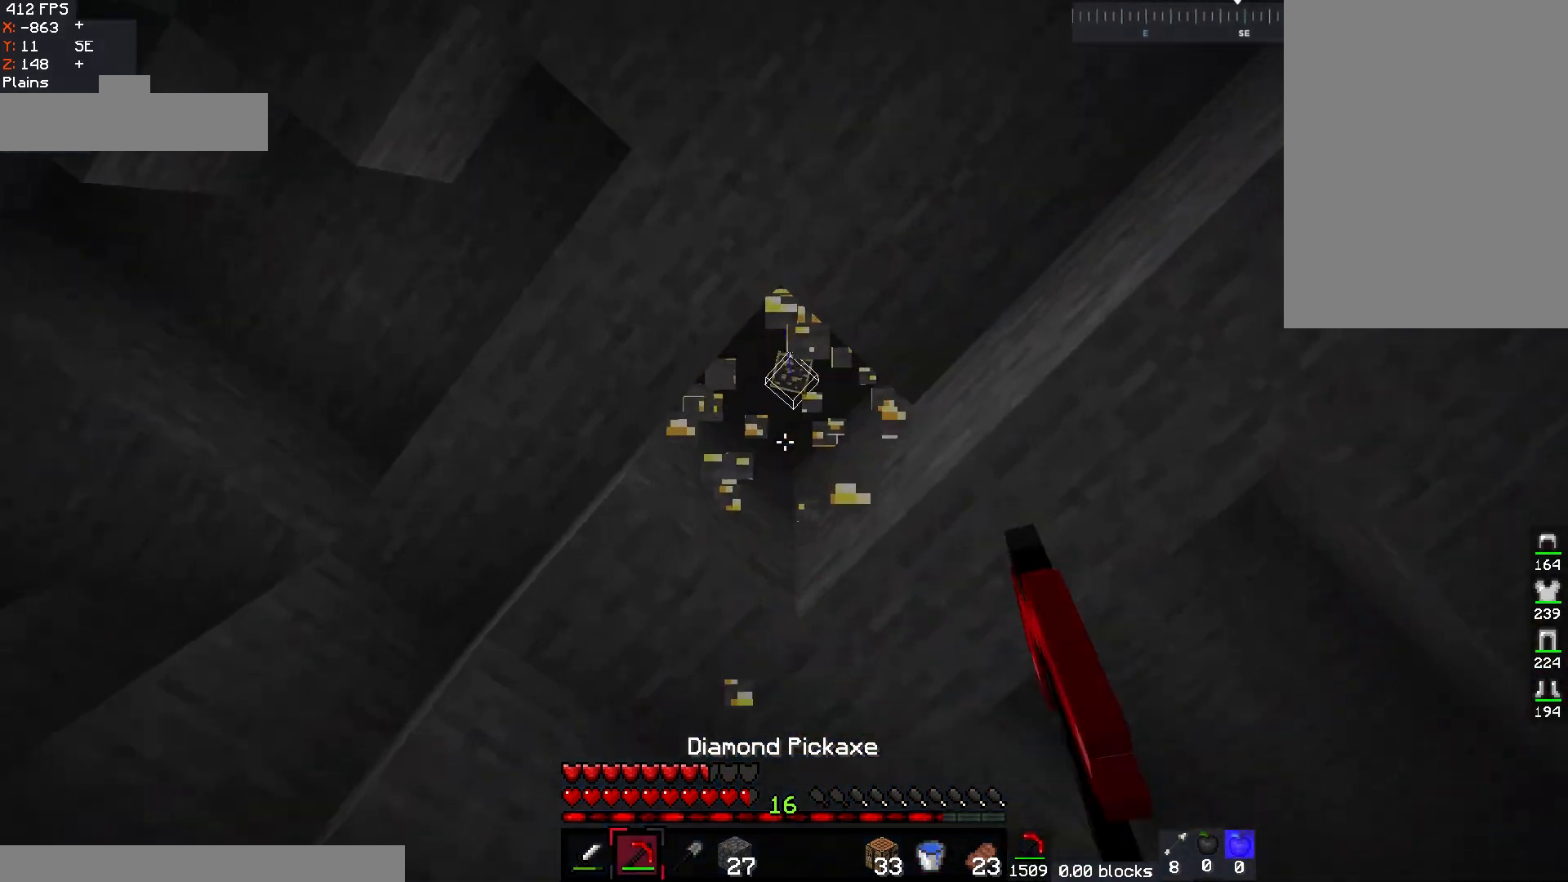
{"keys": [], "mouse": ["left"], "events": [[500, "w", "up"]]}
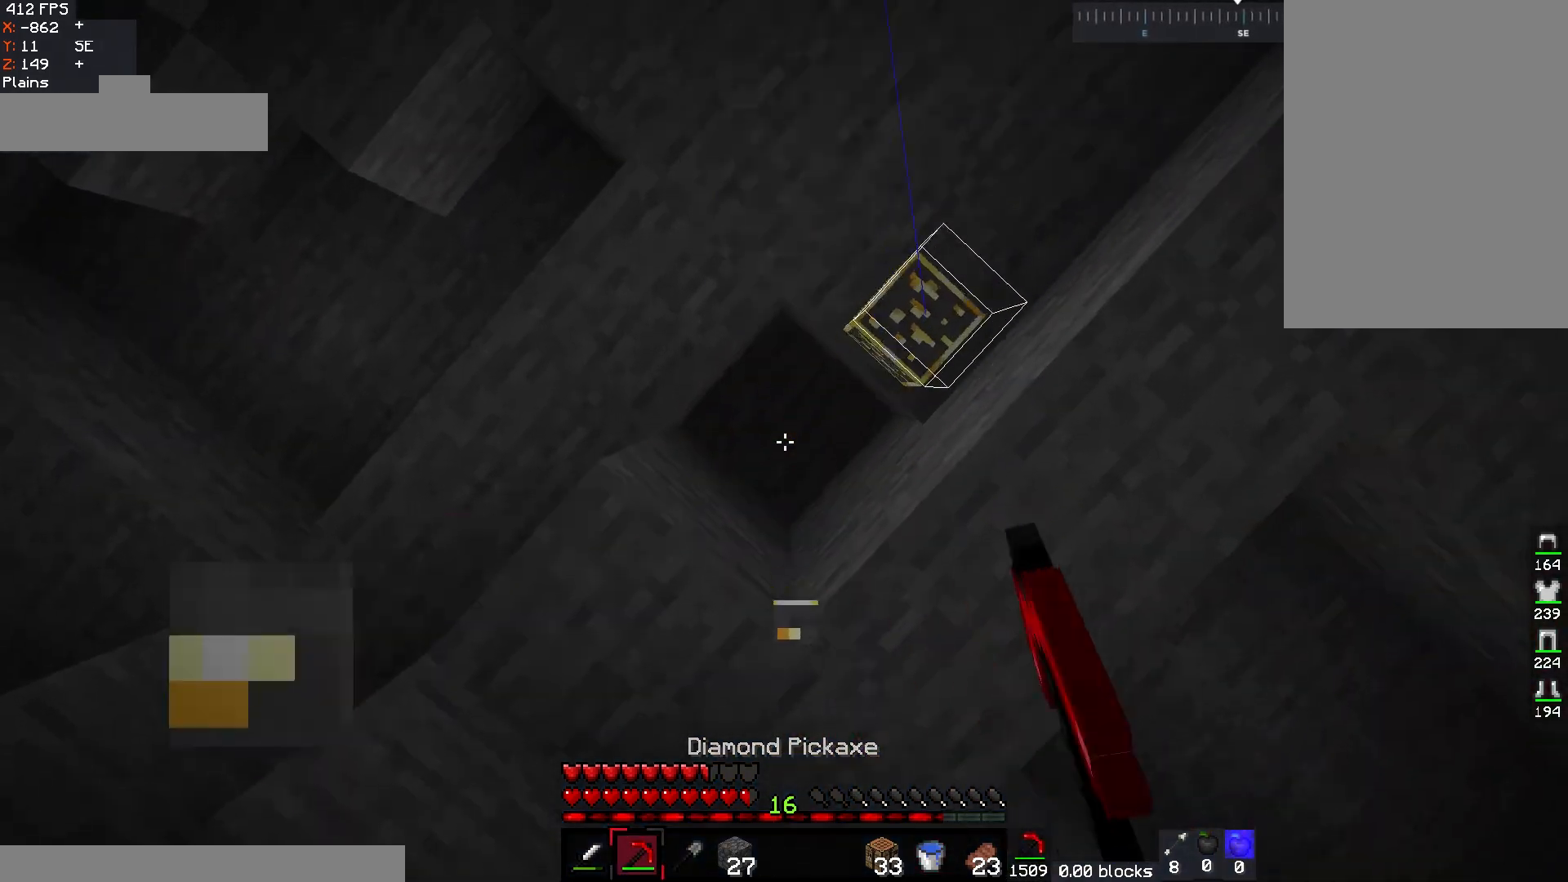
{"keys": [], "mouse": ["left"], "events": []}
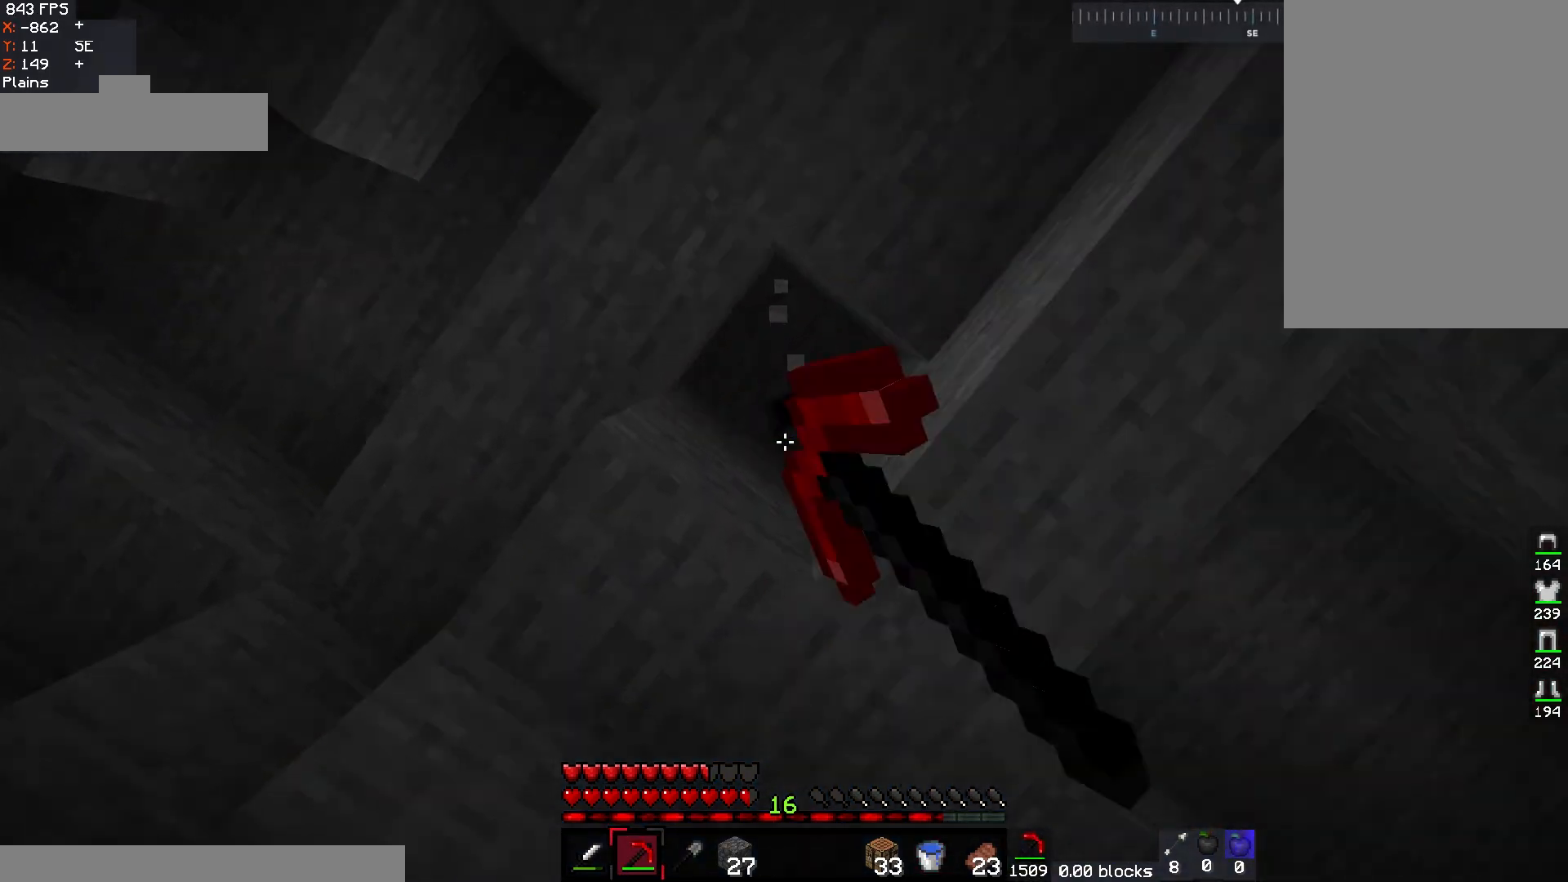
{"keys": ["w"], "mouse": [], "events": [[17, "mouse_left", "up"], [150, "a", "down"], [183, "w", "down"], [450, "a", "up"]]}
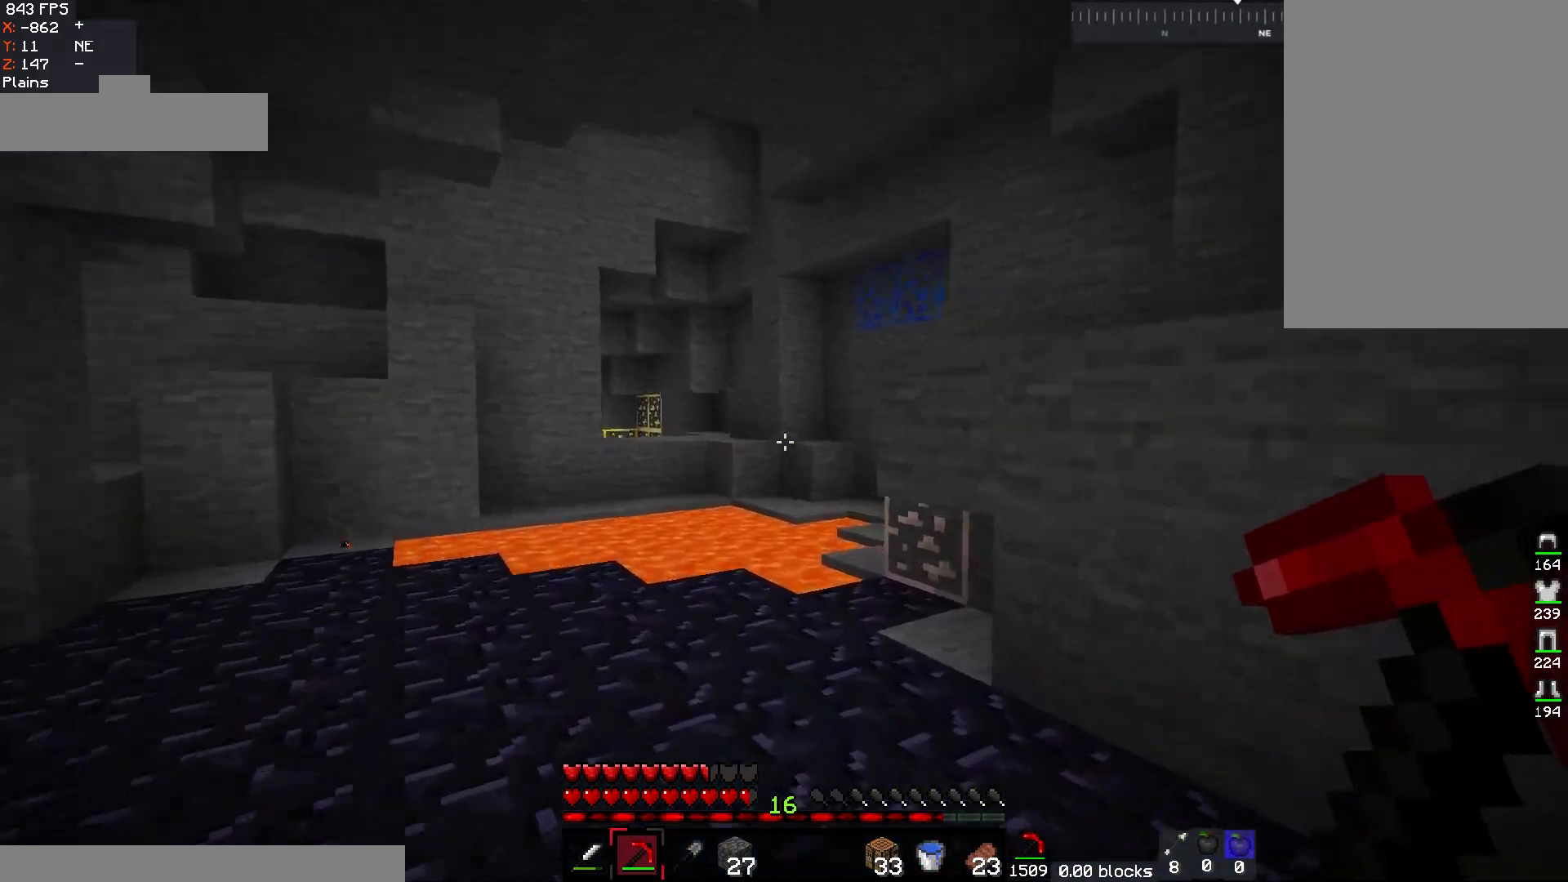
{"keys": ["a", "w"], "mouse": ["left"], "events": [[83, "a", "down"], [150, "mouse_left", "down"]]}
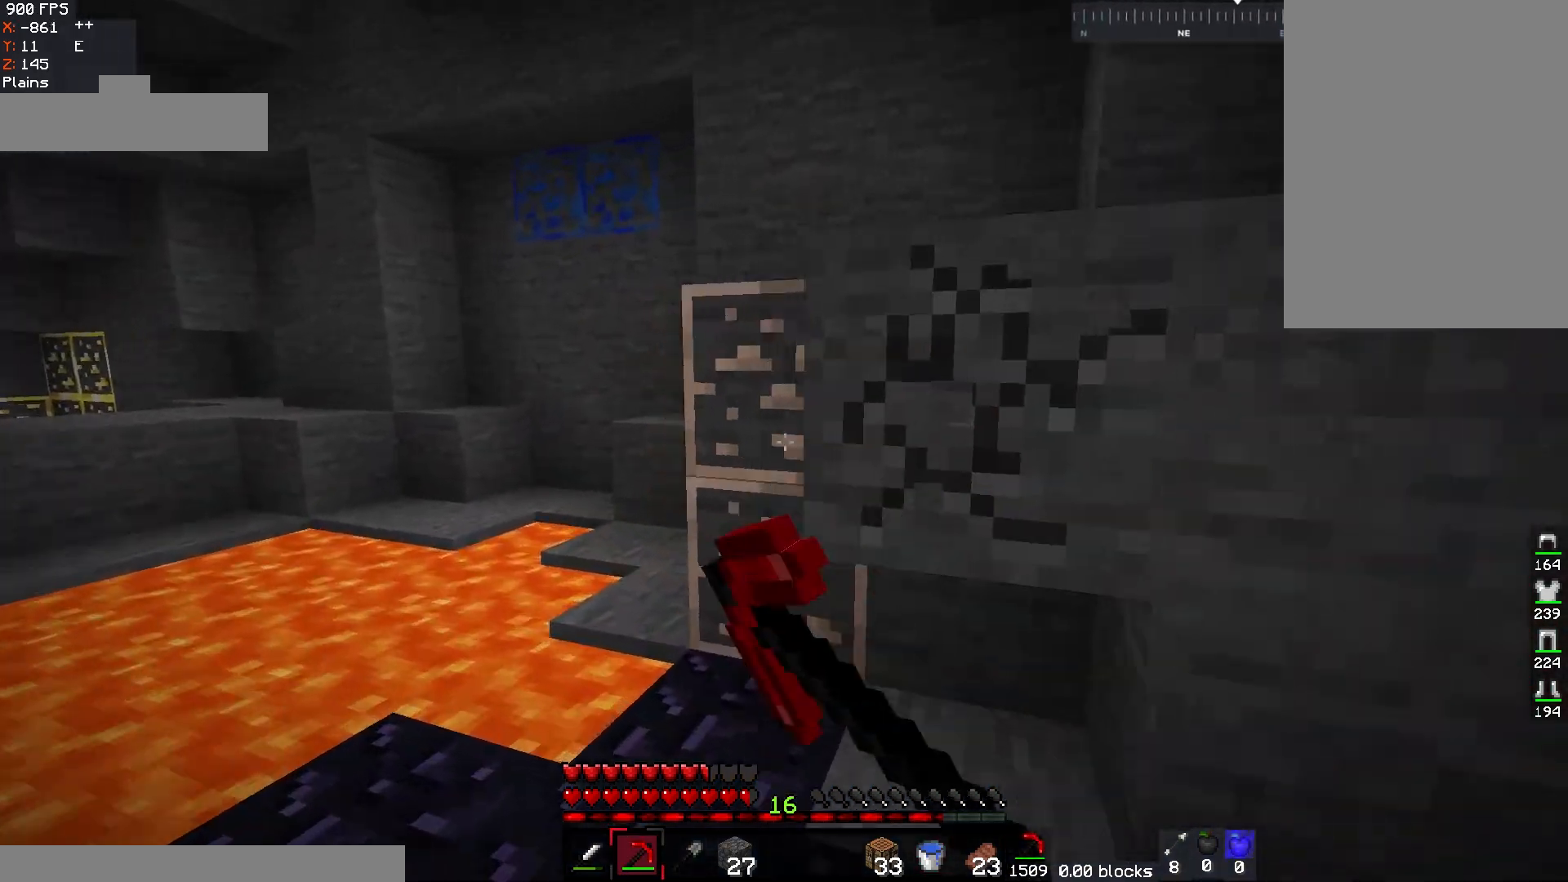
{"keys": ["a", "w"], "mouse": ["left"], "events": [[200, "a", "up"], [217, "d", "down"], [317, "d", "up"], [350, "a", "down"]]}
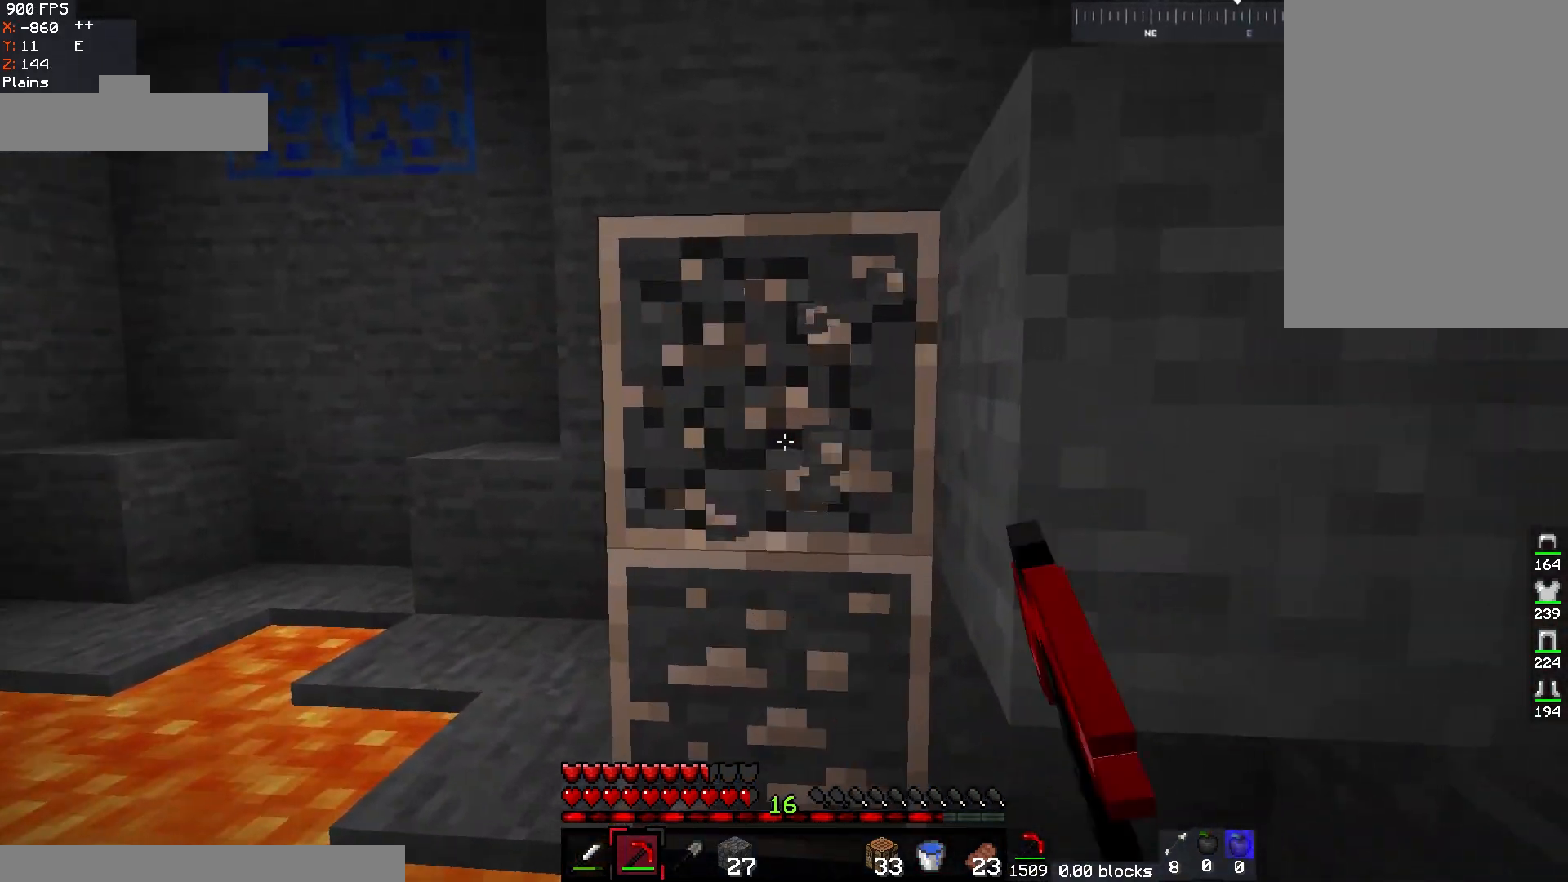
{"keys": ["w"], "mouse": ["left"], "events": [[200, "a", "up"], [267, "a", "down"], [467, "a", "up"]]}
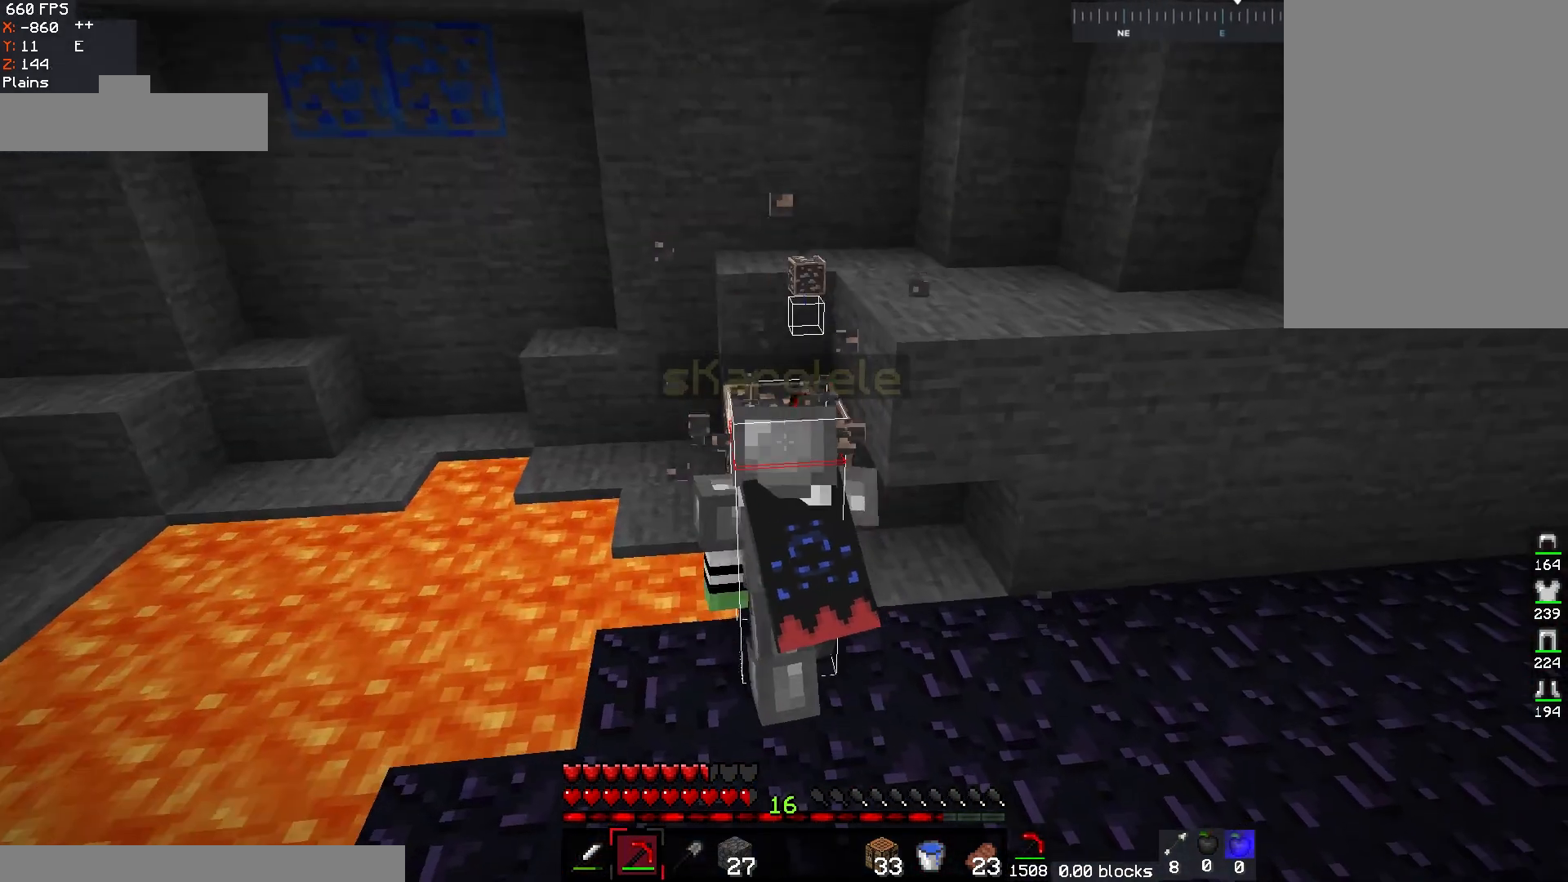
{"keys": ["w"], "mouse": ["left"], "events": []}
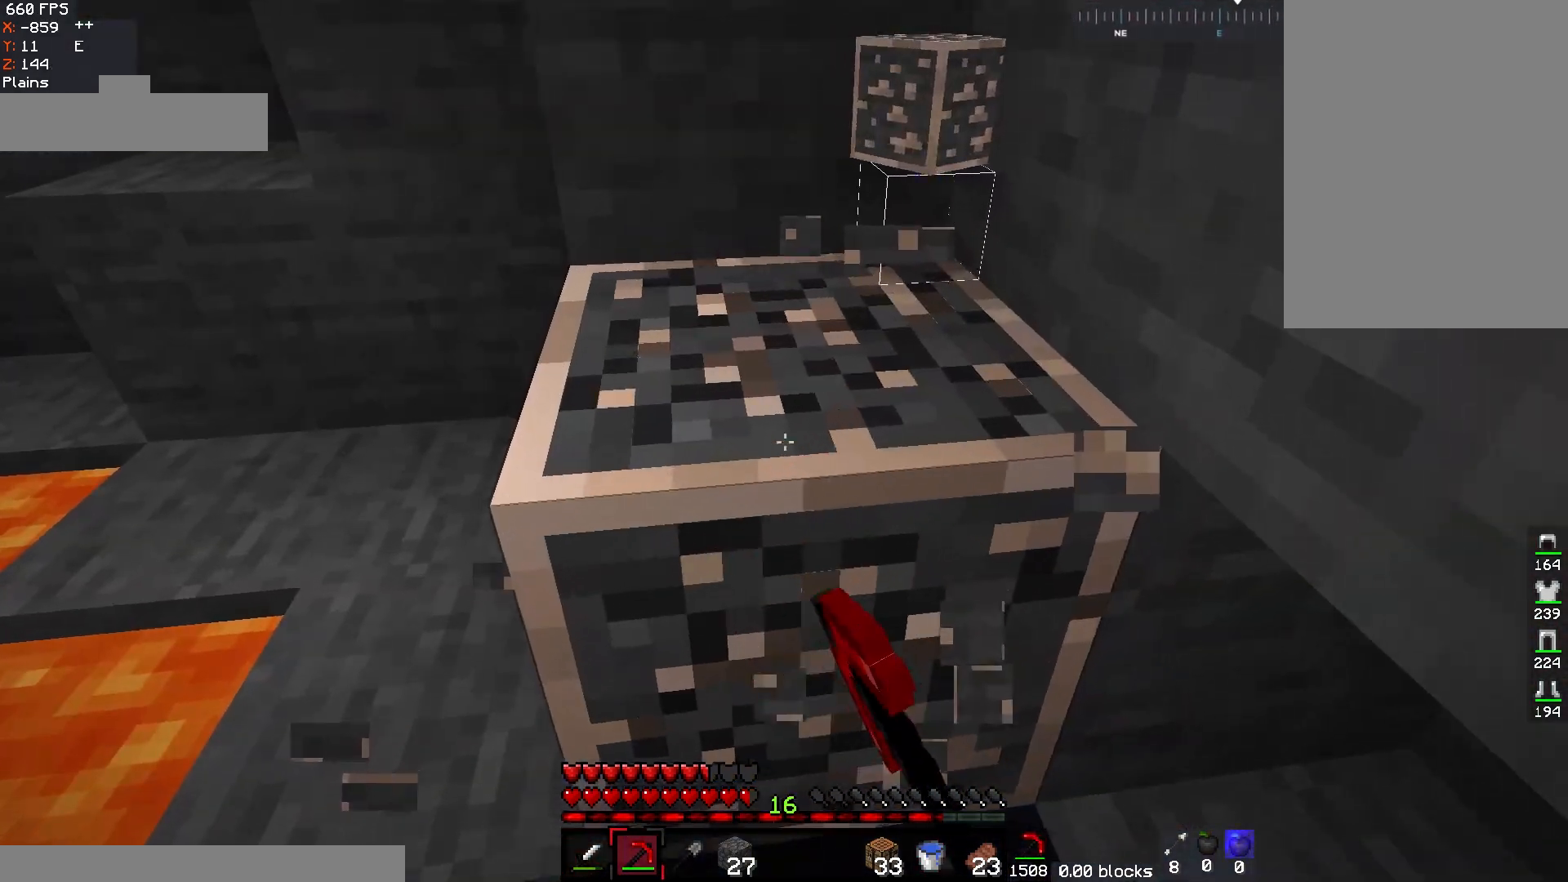
{"keys": ["w"], "mouse": [], "events": [[17, "w", "up"], [100, "w", "down"], [167, "d", "down"], [333, "mouse_left", "up"], [500, "d", "up"]]}
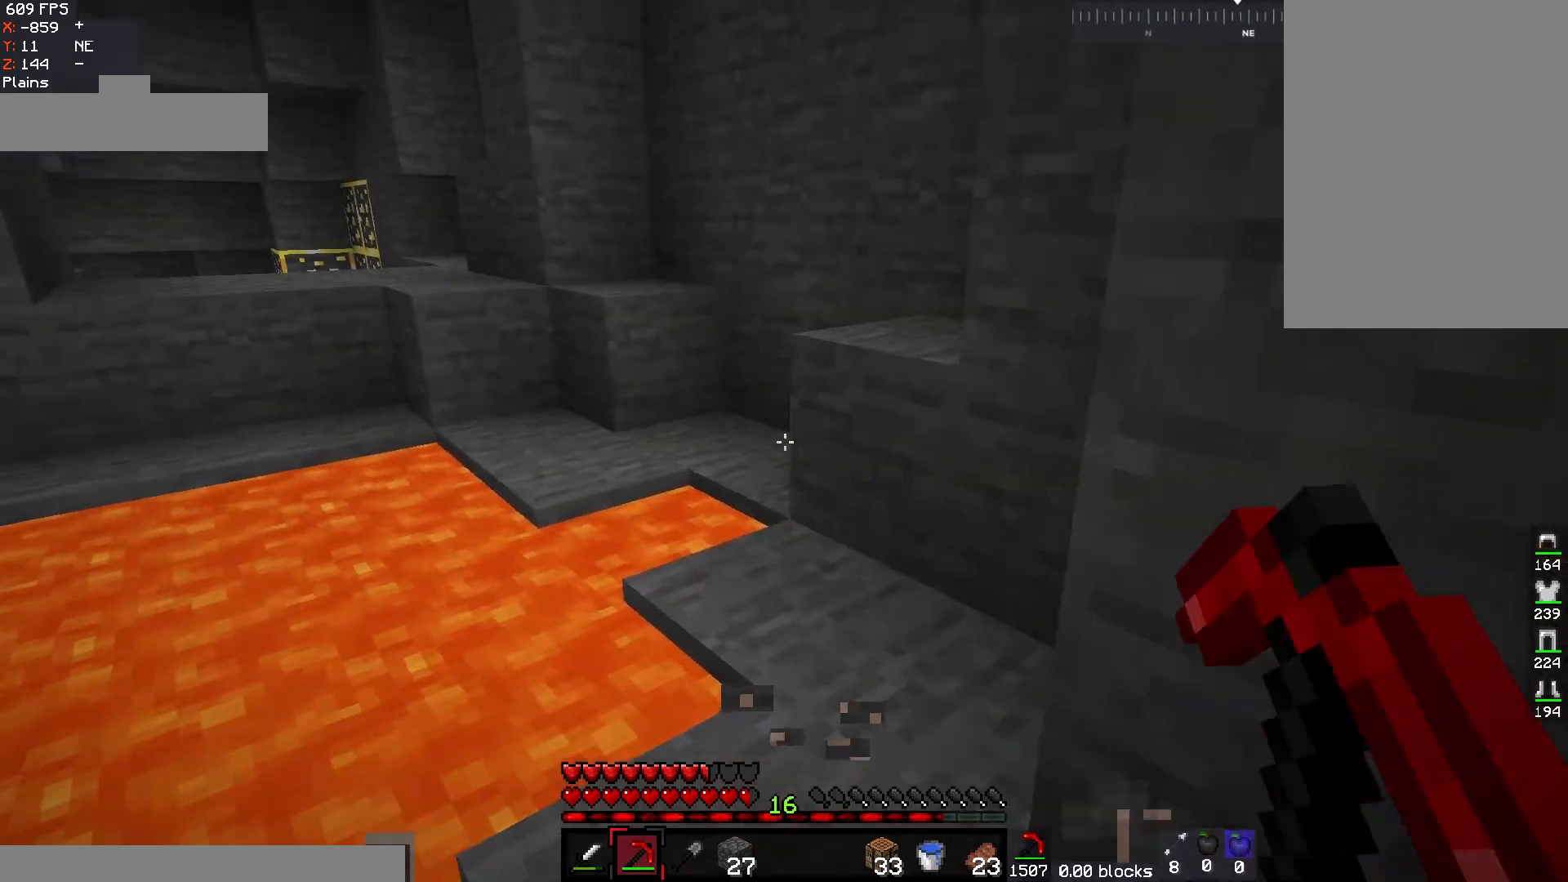
{"keys": ["w"], "mouse": [], "events": []}
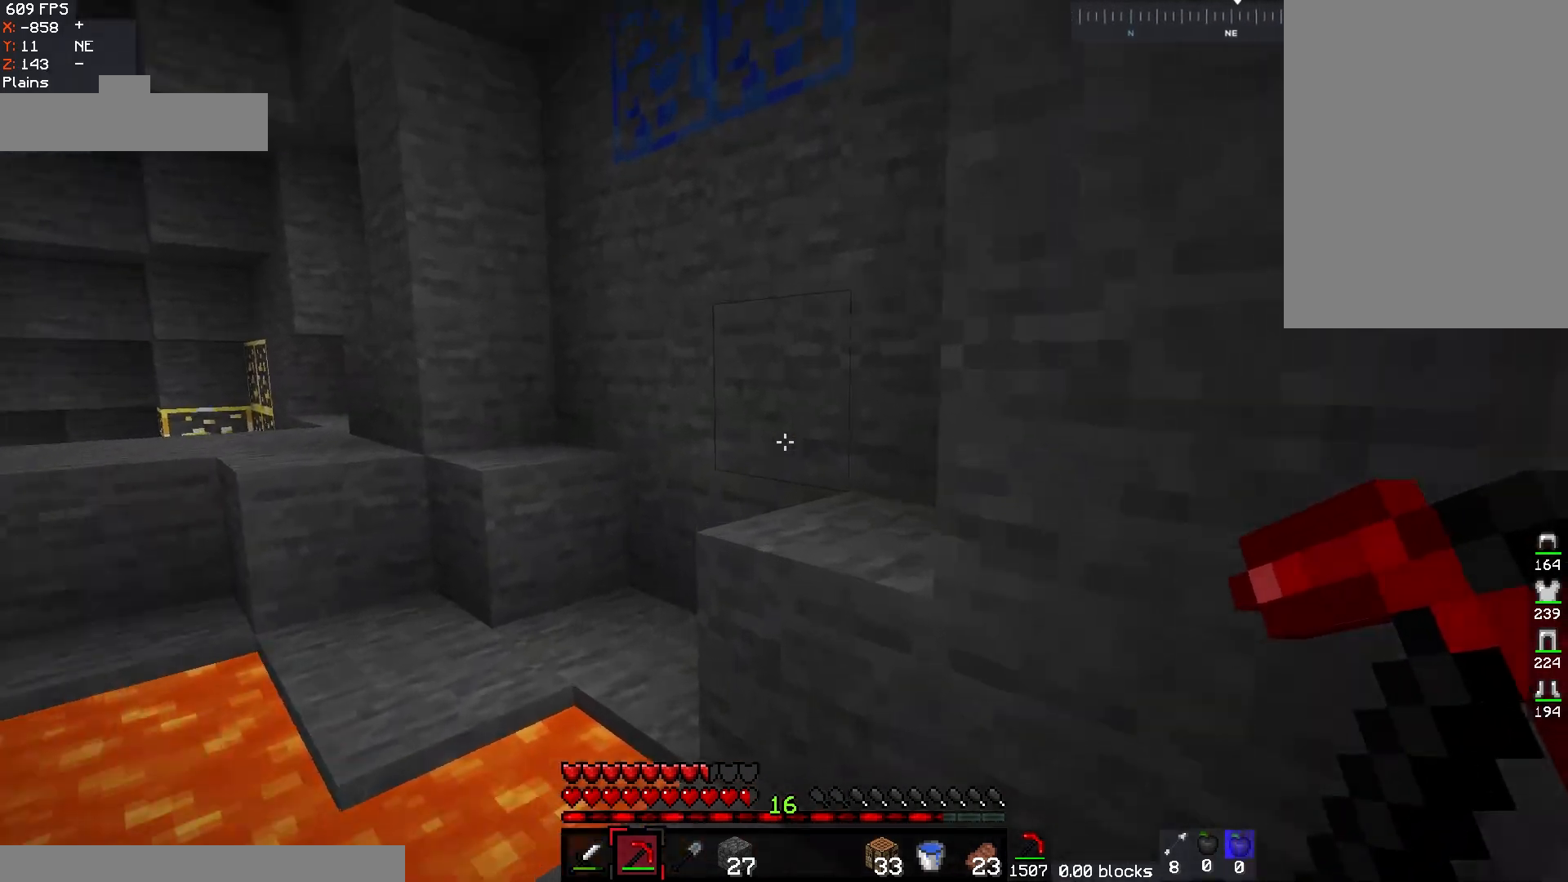
{"keys": ["d", "w"], "mouse": [], "events": [[250, "d", "down"], [267, "space", "down"], [467, "space", "up"]]}
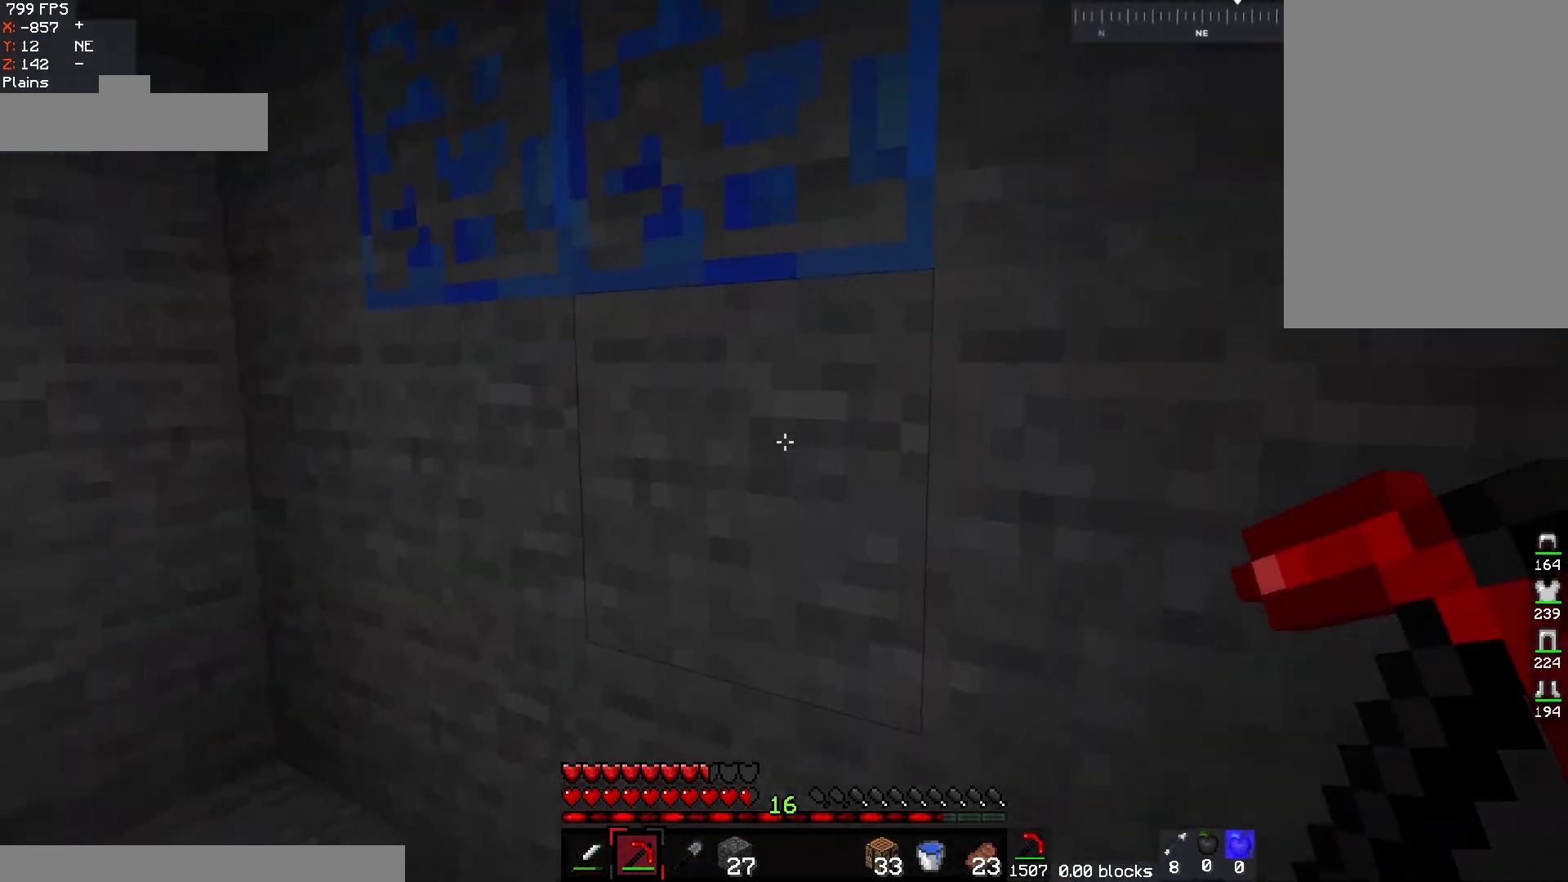
{"keys": ["d", "s"], "mouse": [], "events": [[133, "w", "up"], [250, "s", "down"]]}
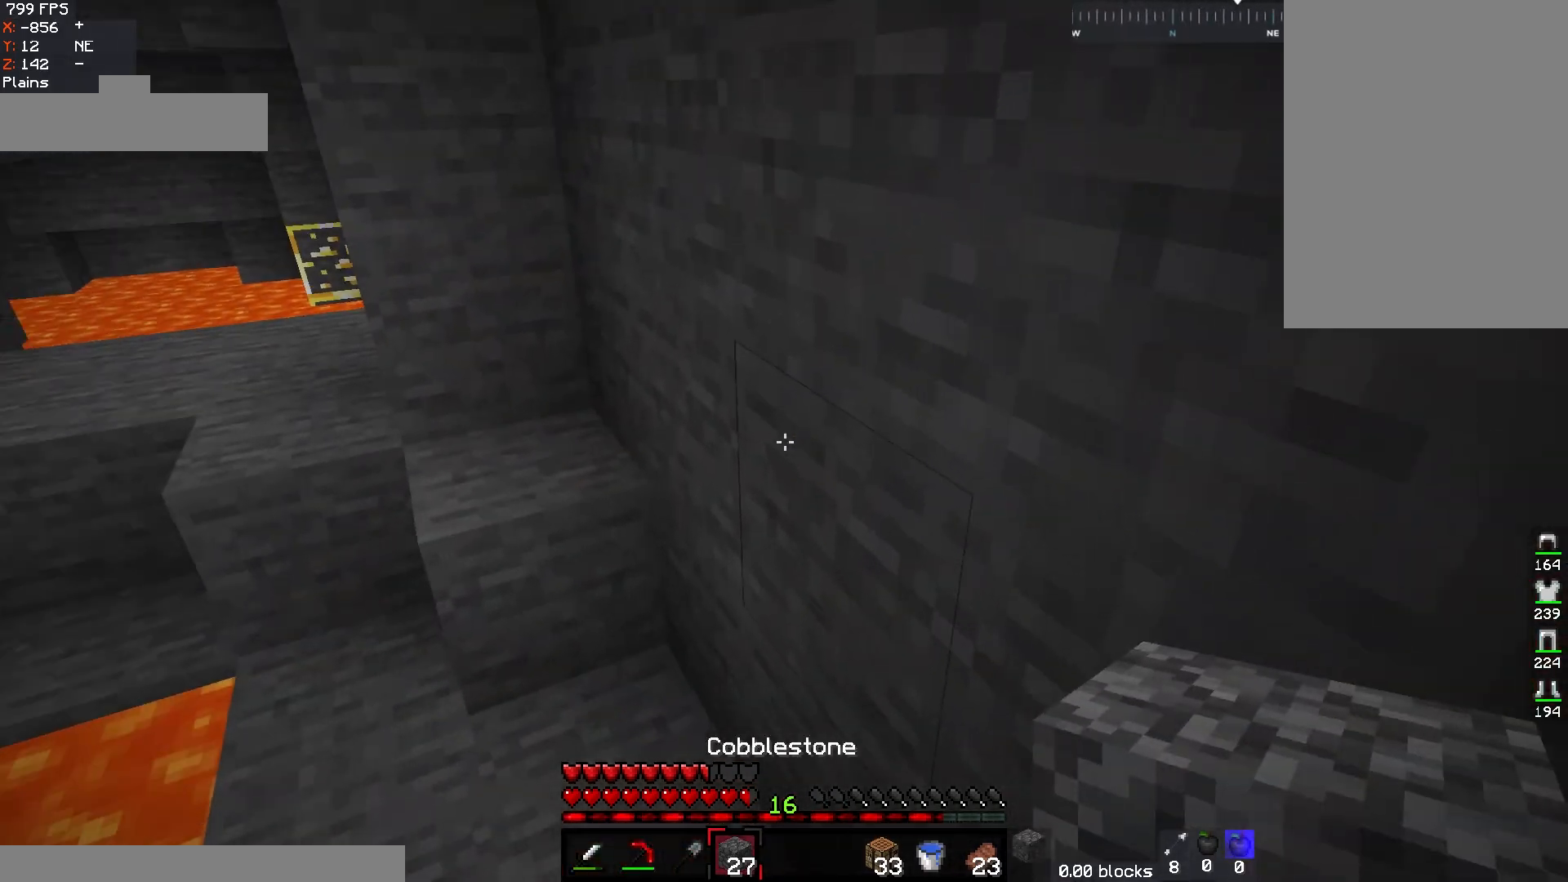
{"keys": ["space", "w"], "mouse": [], "events": [[83, "d", "up"], [117, "mouse_right", "down"], [117, "s", "up"], [250, "mouse_right", "up"], [433, "w", "down"], [500, "space", "down"]]}
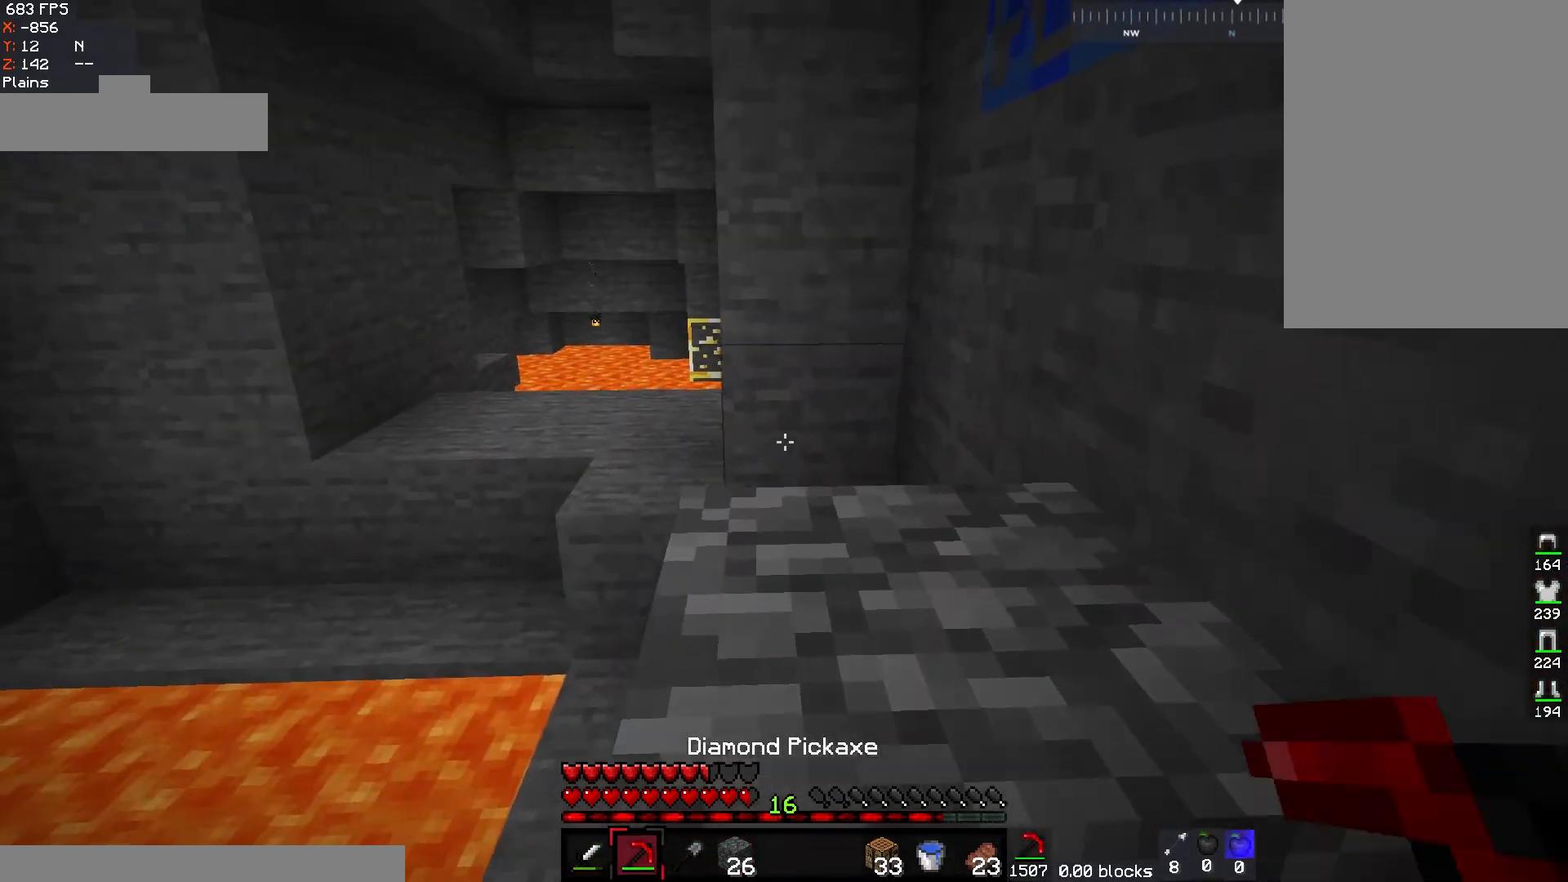
{"keys": [], "mouse": ["left"], "events": [[233, "space", "up"], [283, "mouse_left", "down"], [367, "w", "up"]]}
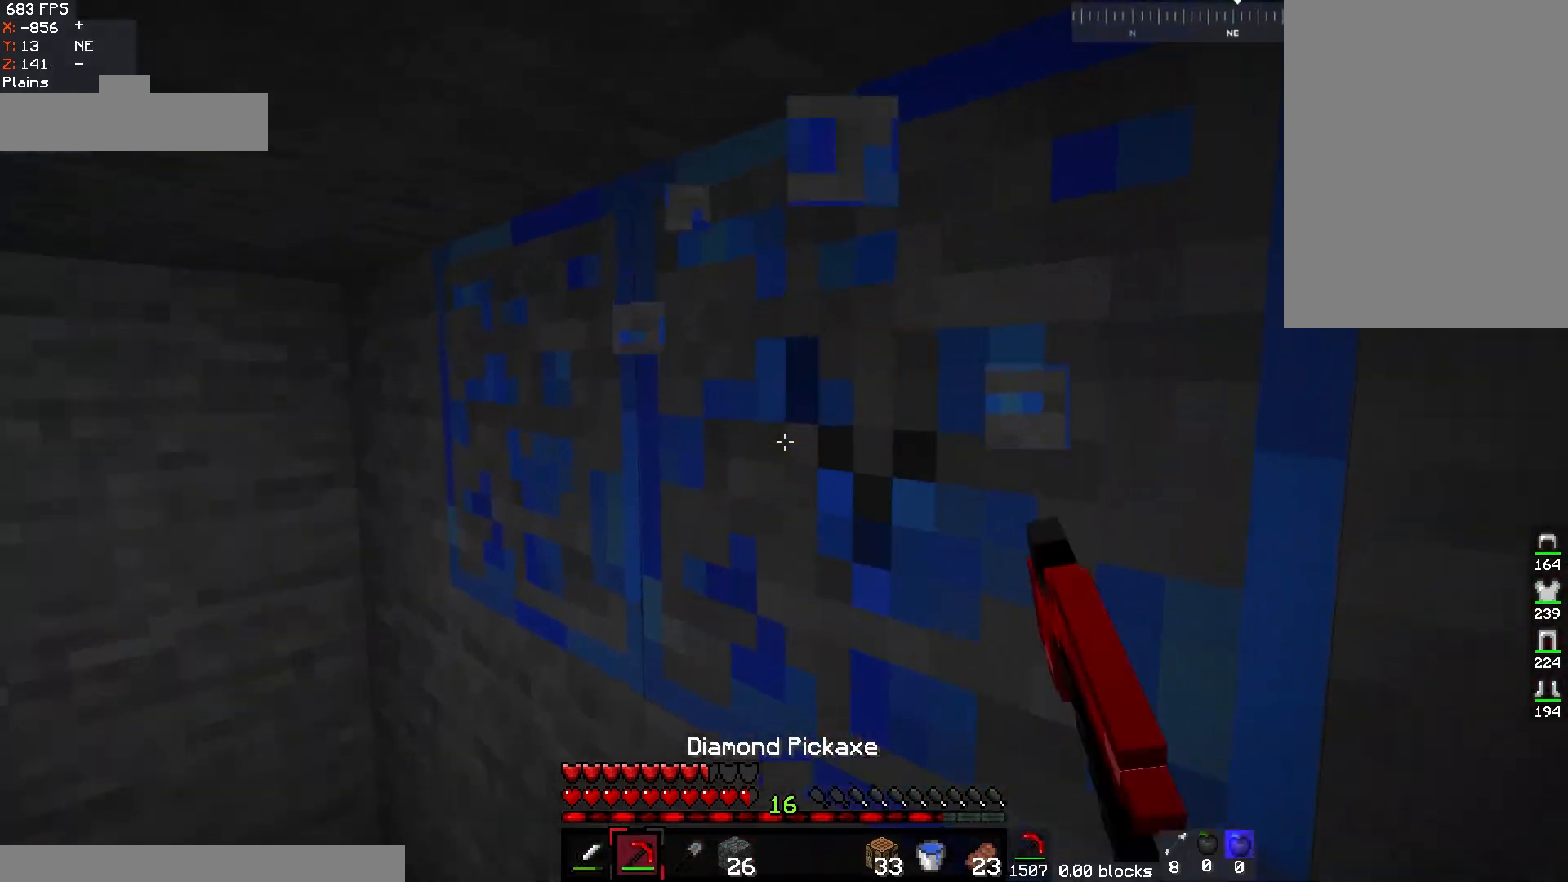
{"keys": [], "mouse": ["left"], "events": []}
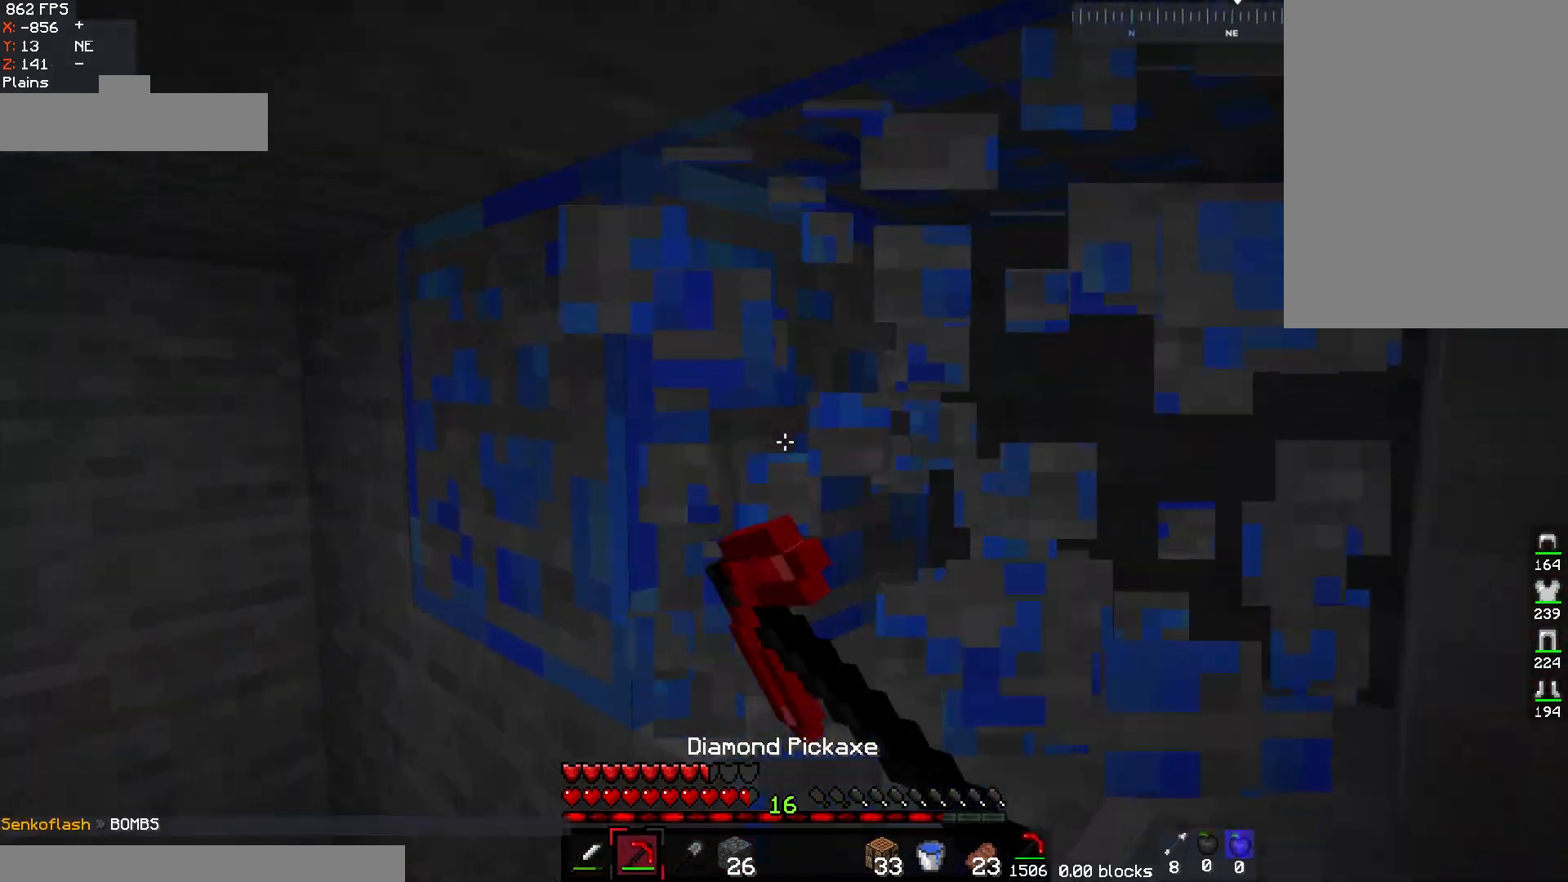
{"keys": [], "mouse": ["left"], "events": []}
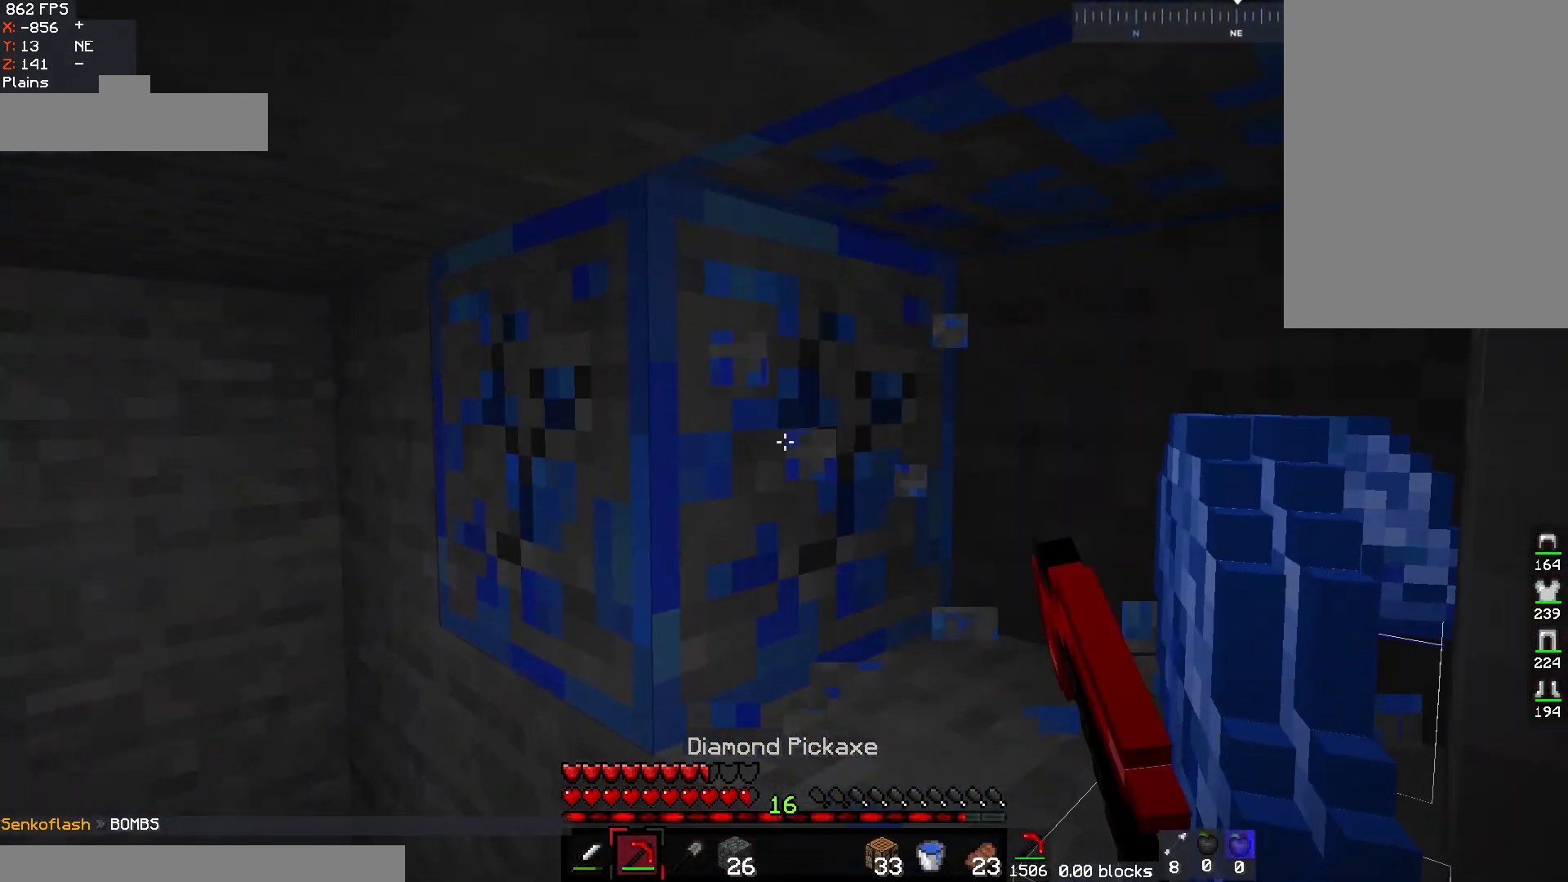
{"keys": [], "mouse": ["left"], "events": []}
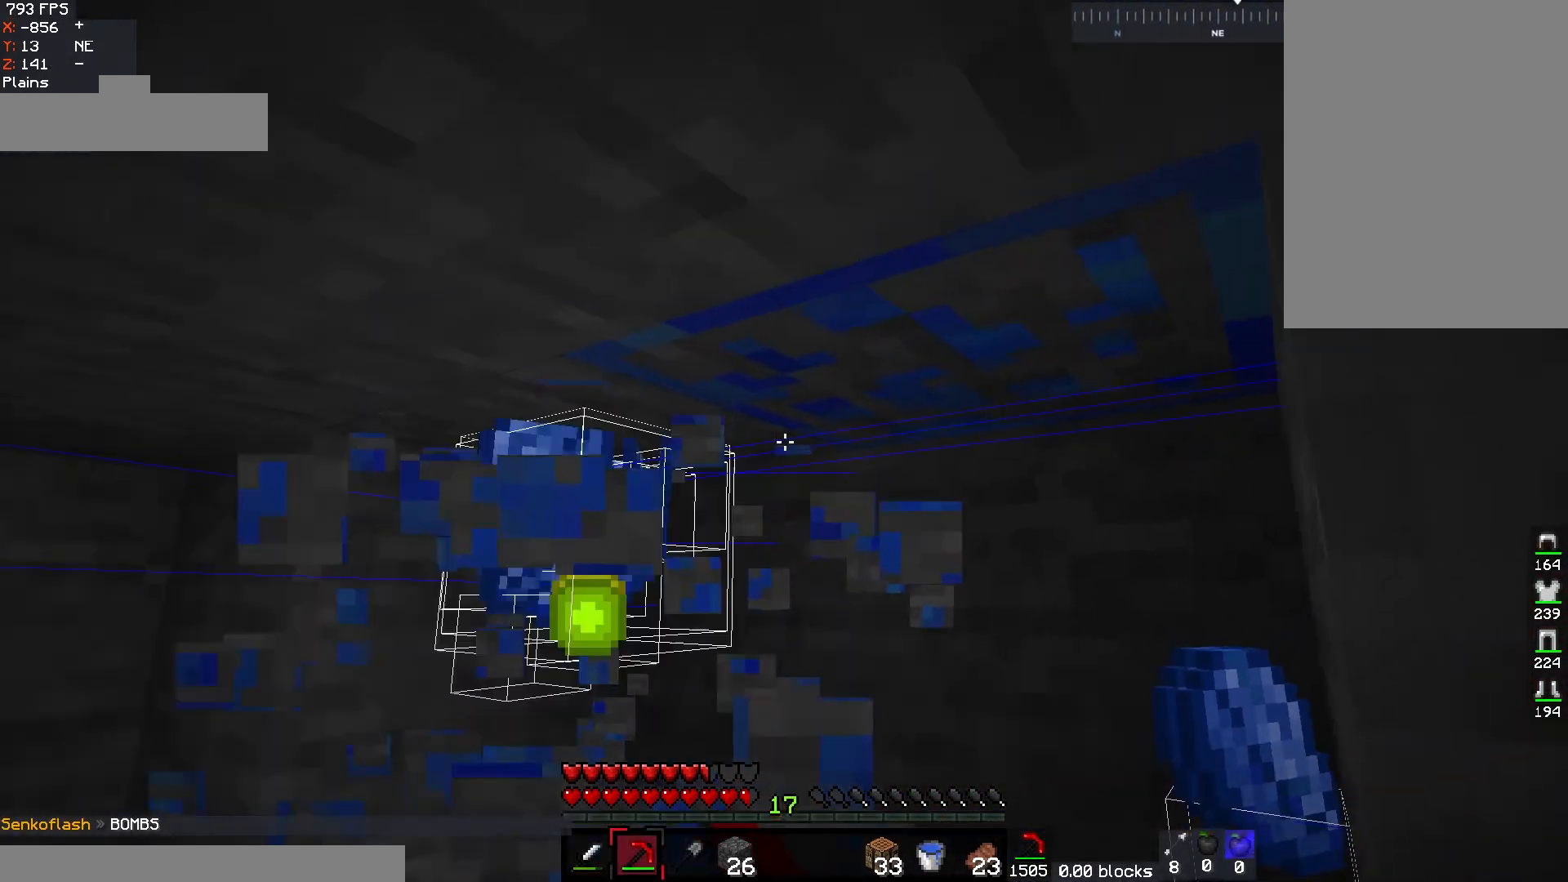
{"keys": [], "mouse": ["left"], "events": []}
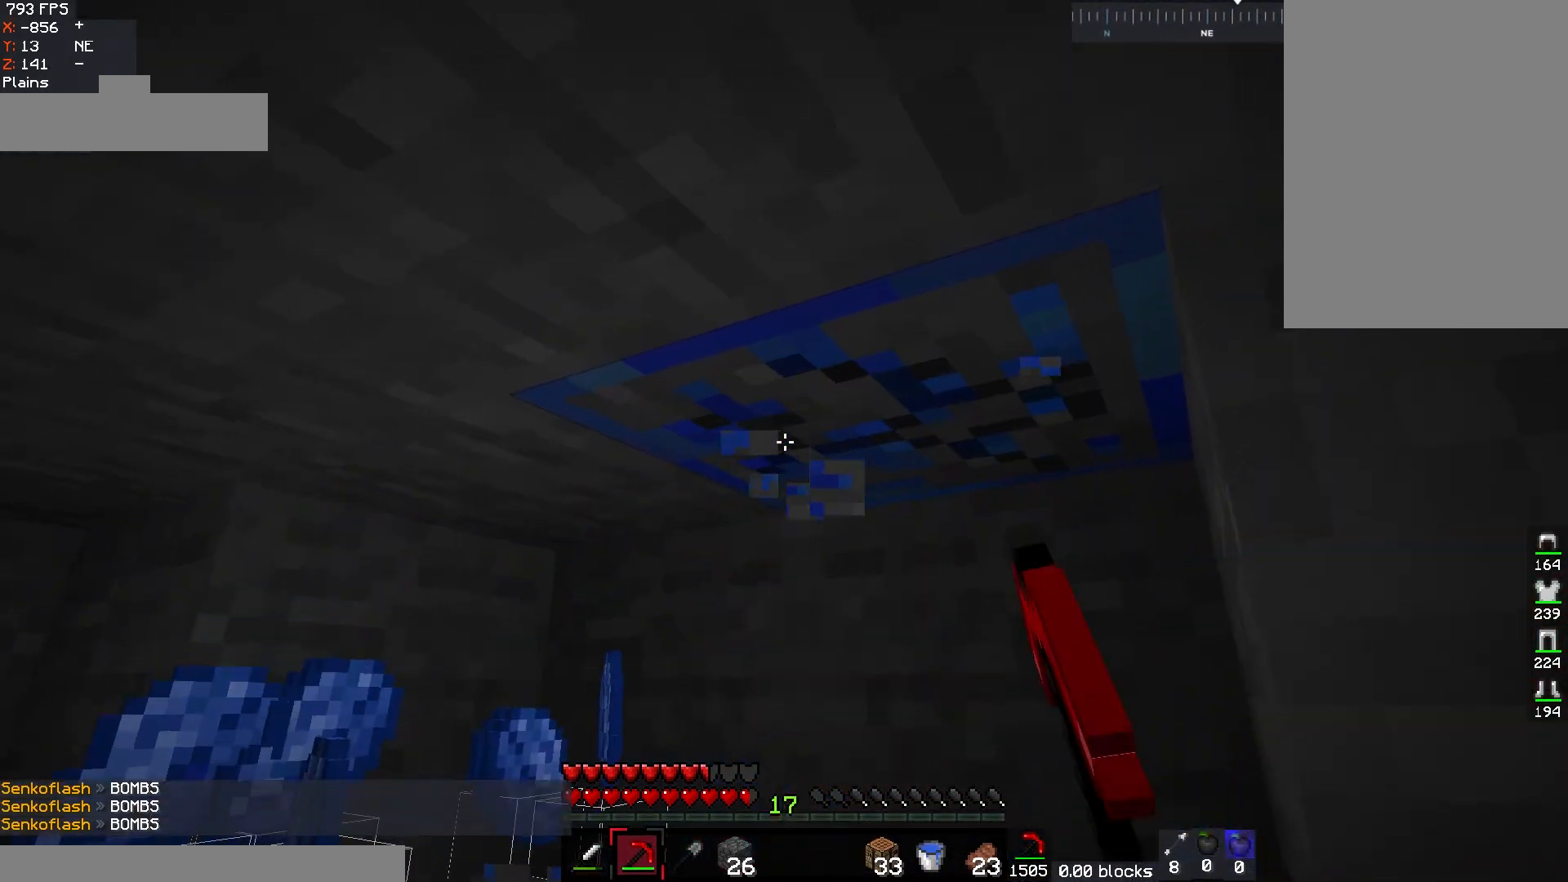
{"keys": ["a", "w"], "mouse": ["left"], "events": [[300, "w", "down"], [400, "a", "down"]]}
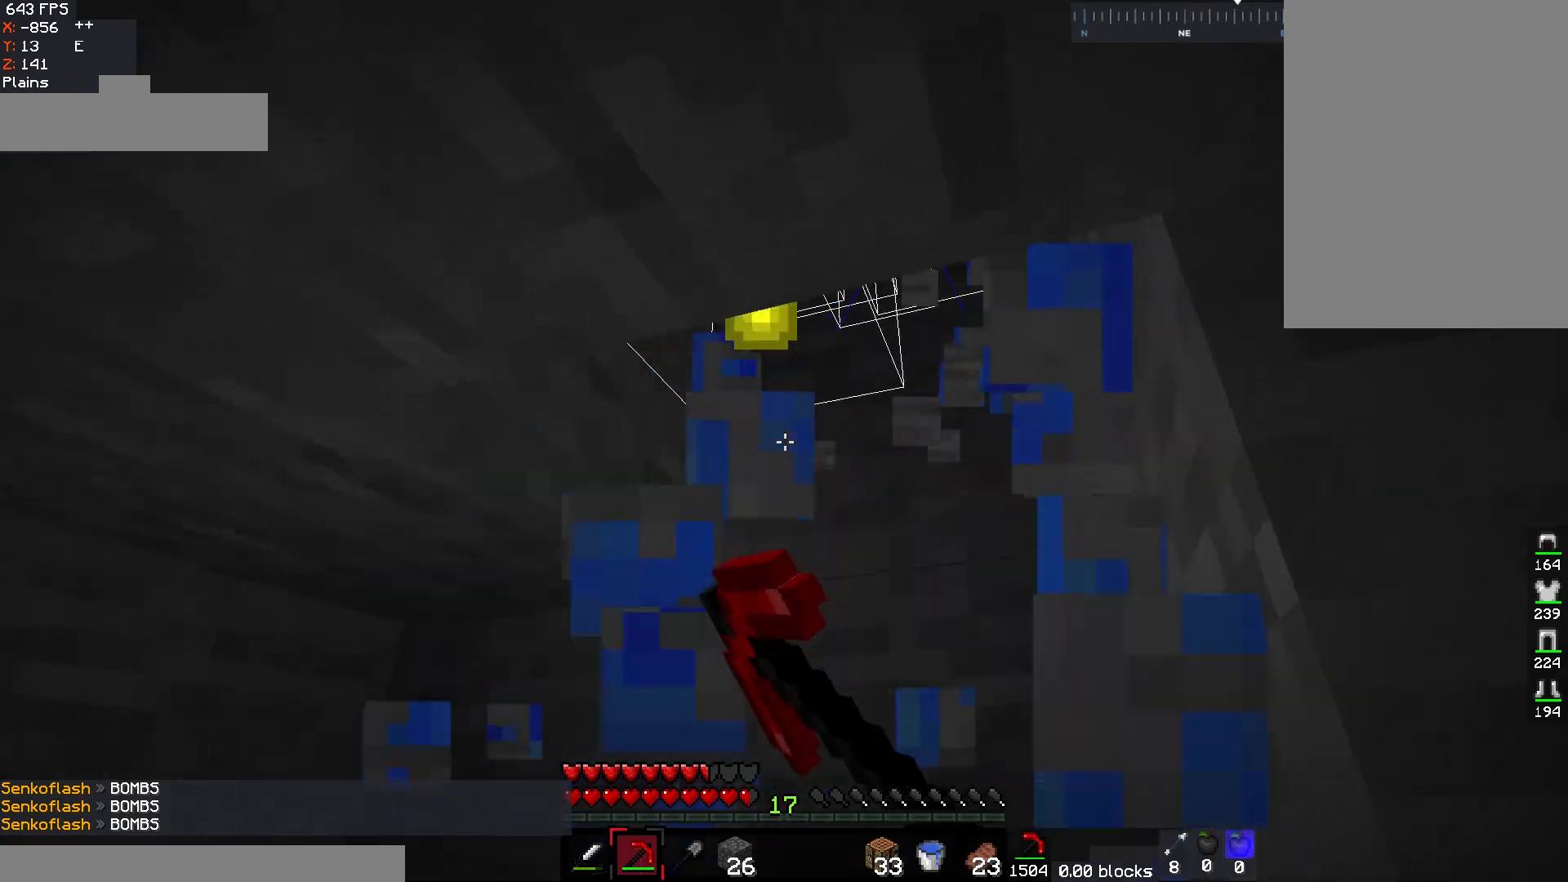
{"keys": [], "mouse": [], "events": [[133, "mouse_left", "up"], [217, "d", "down"], [233, "a", "up"], [417, "w", "up"], [467, "d", "up"]]}
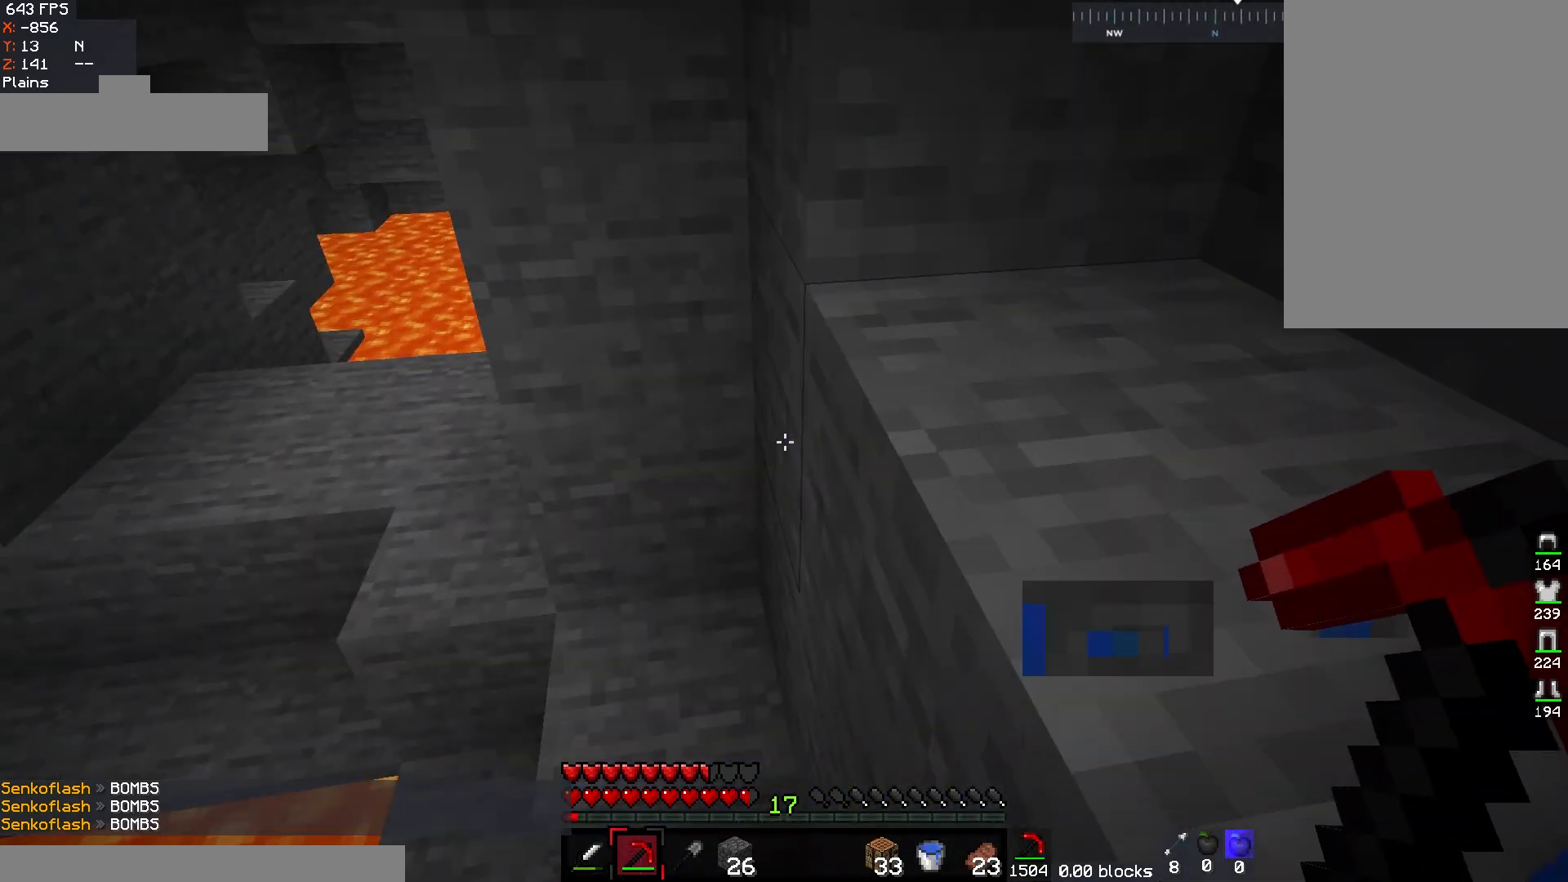
{"keys": [], "mouse": [], "events": []}
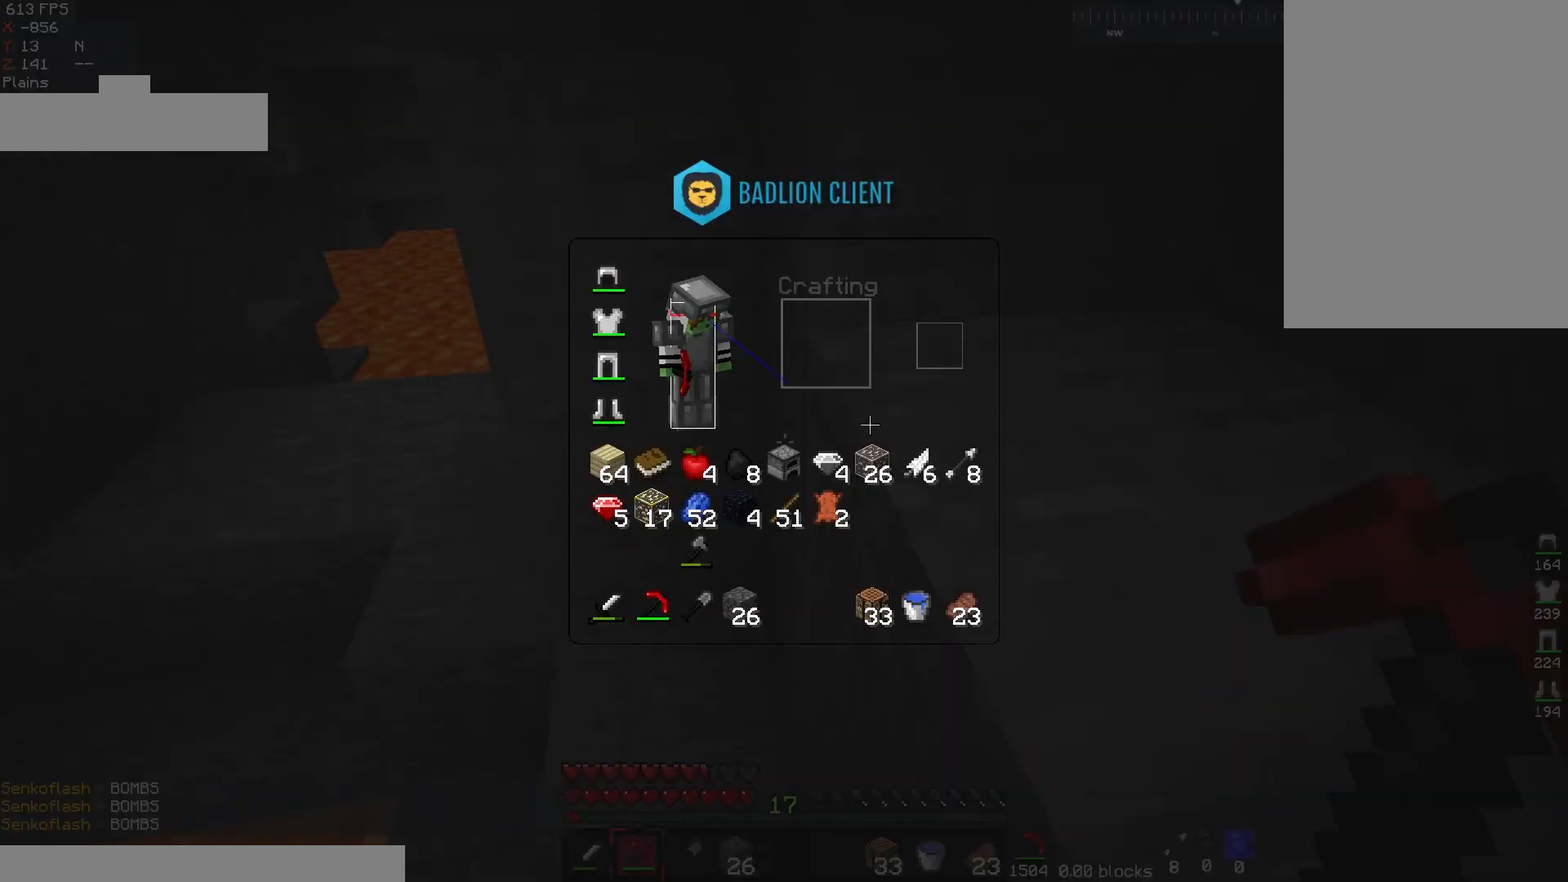
{"keys": ["d", "w"], "mouse": [], "events": [[150, "w", "down"], [300, "d", "down"]]}
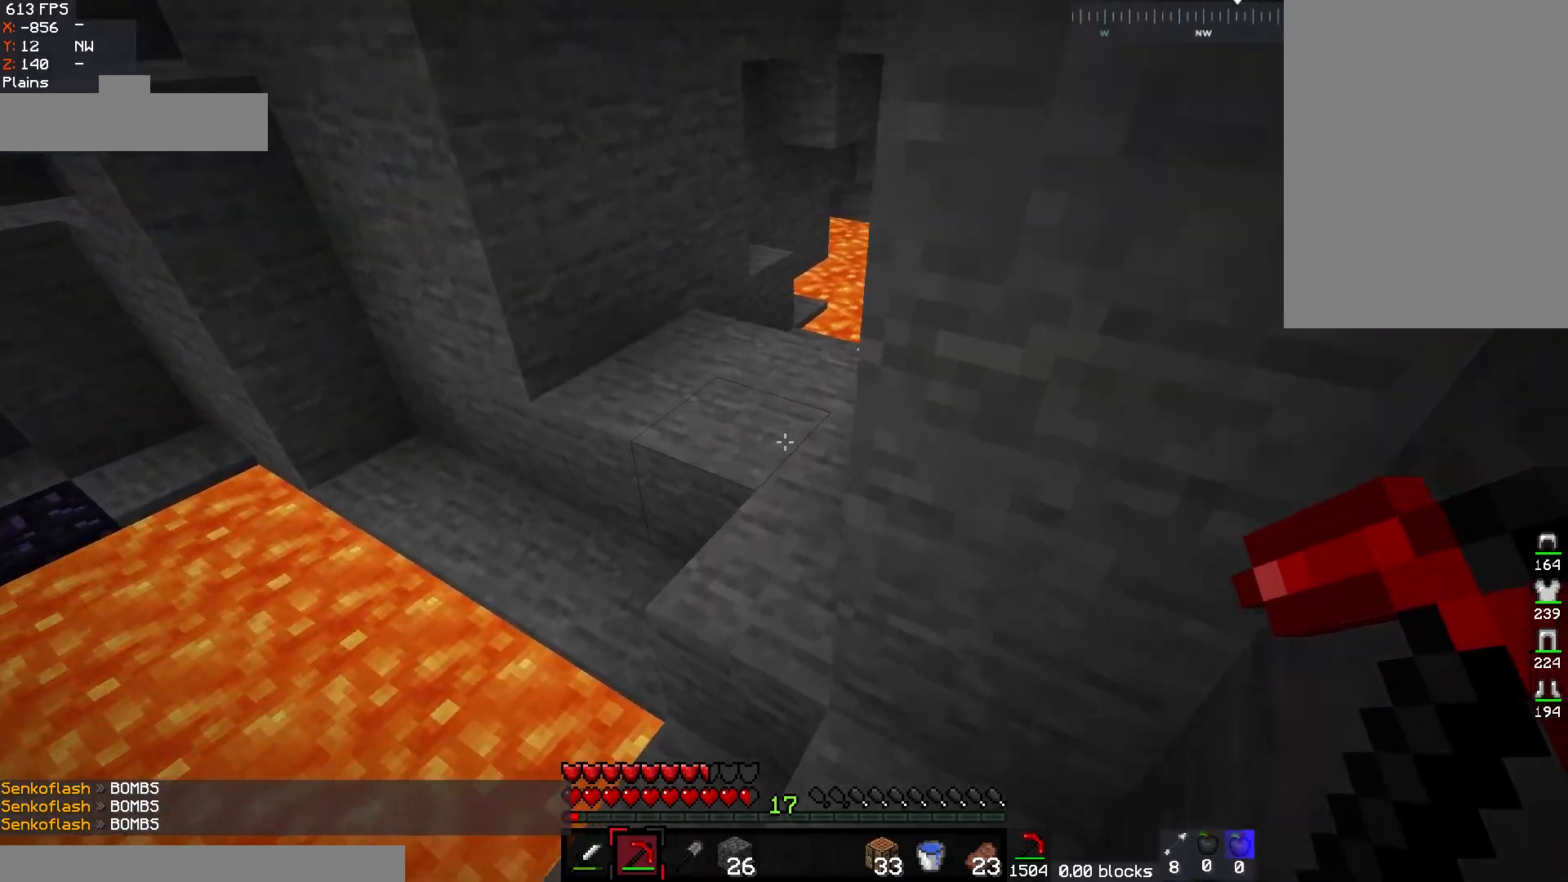
{"keys": ["w"], "mouse": [], "events": [[67, "d", "up"], [150, "a", "down"], [400, "a", "up"]]}
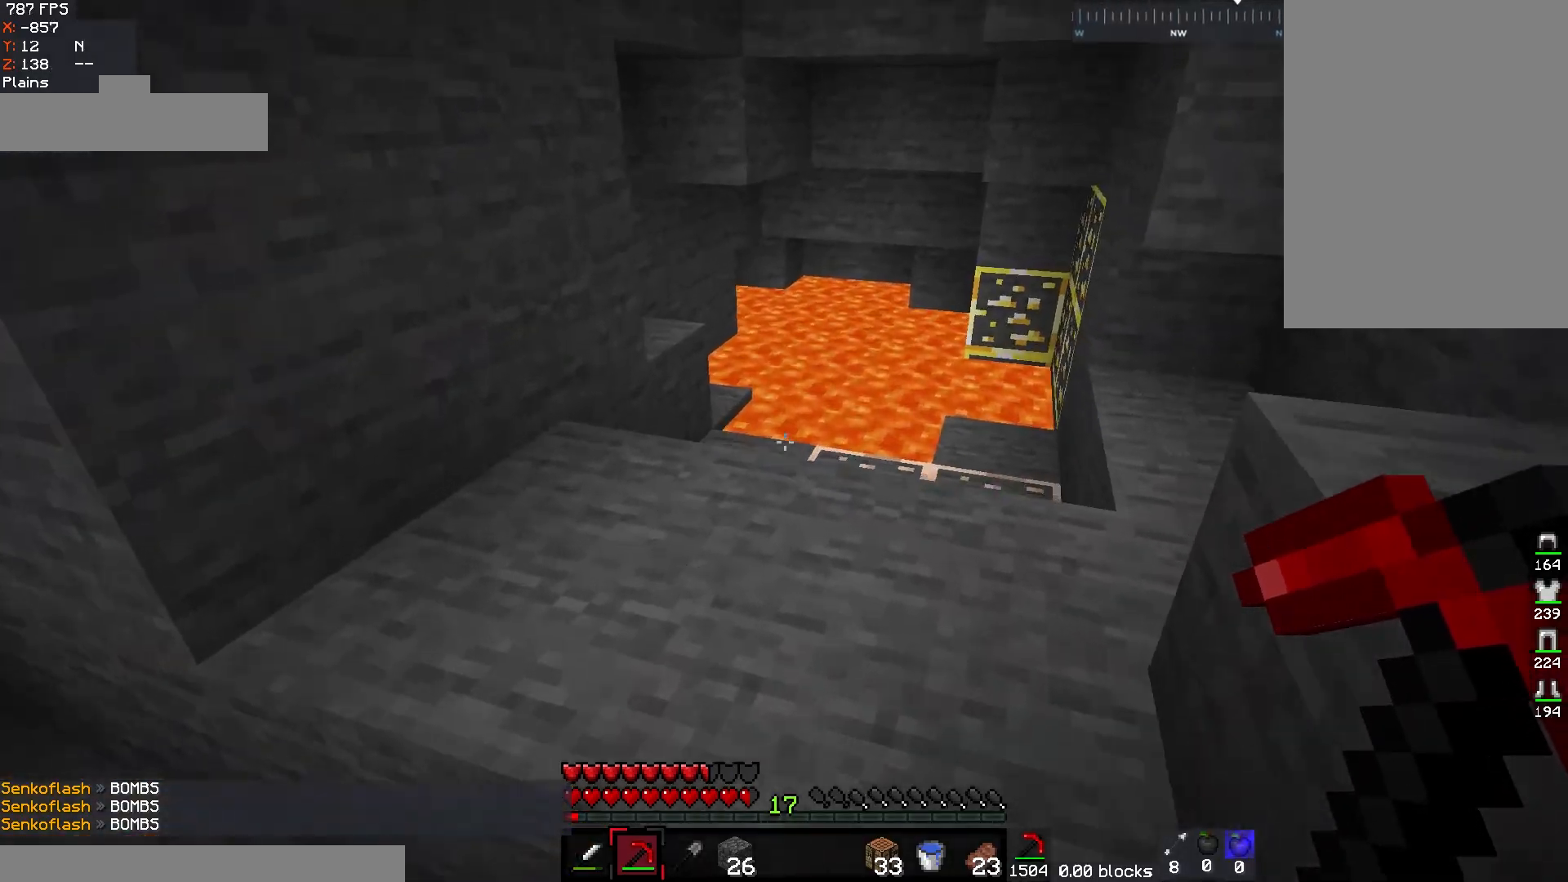
{"keys": ["d", "w"], "mouse": [], "events": [[367, "d", "down"], [367, "mouse_right", "down"], [467, "mouse_right", "up"]]}
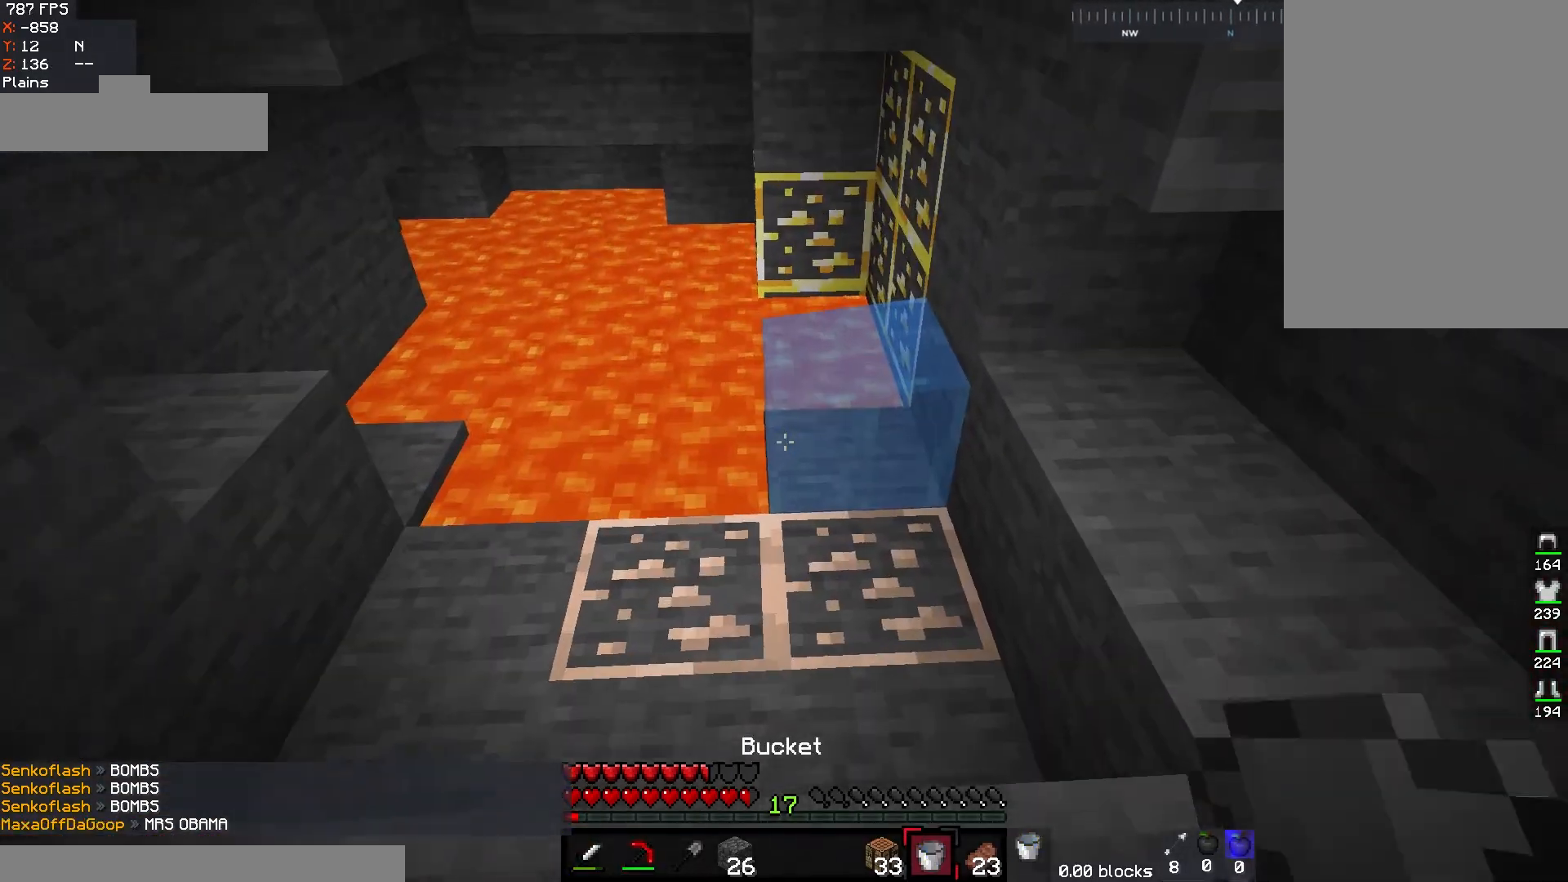
{"keys": [], "mouse": [], "events": [[100, "w", "up"], [150, "d", "up"]]}
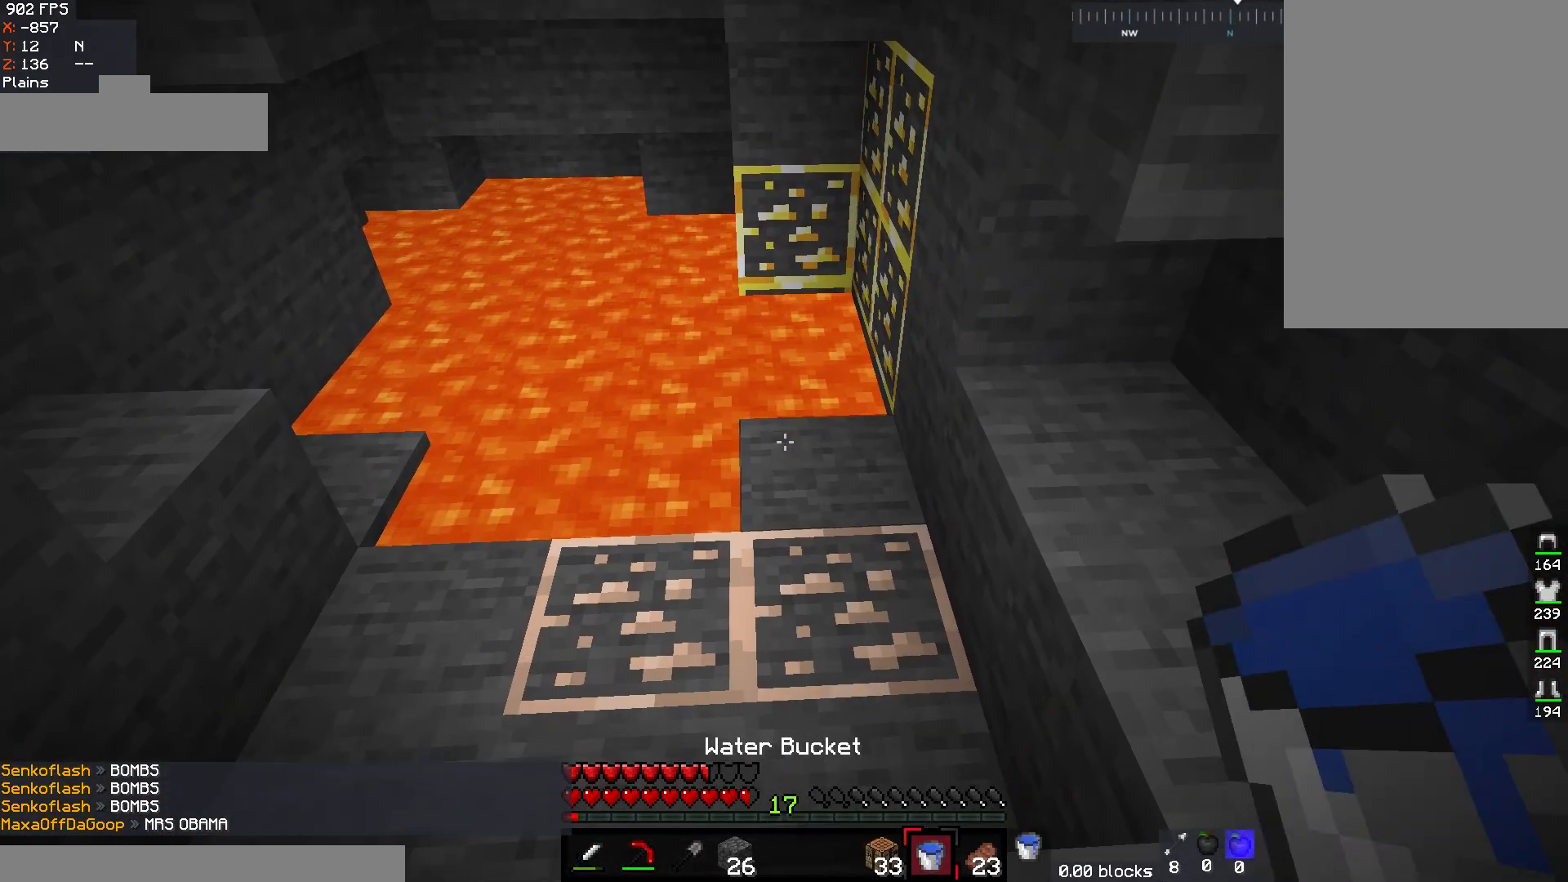
{"keys": ["w"], "mouse": [], "events": [[17, "mouse_right", "down"], [150, "mouse_right", "up"], [433, "w", "down"]]}
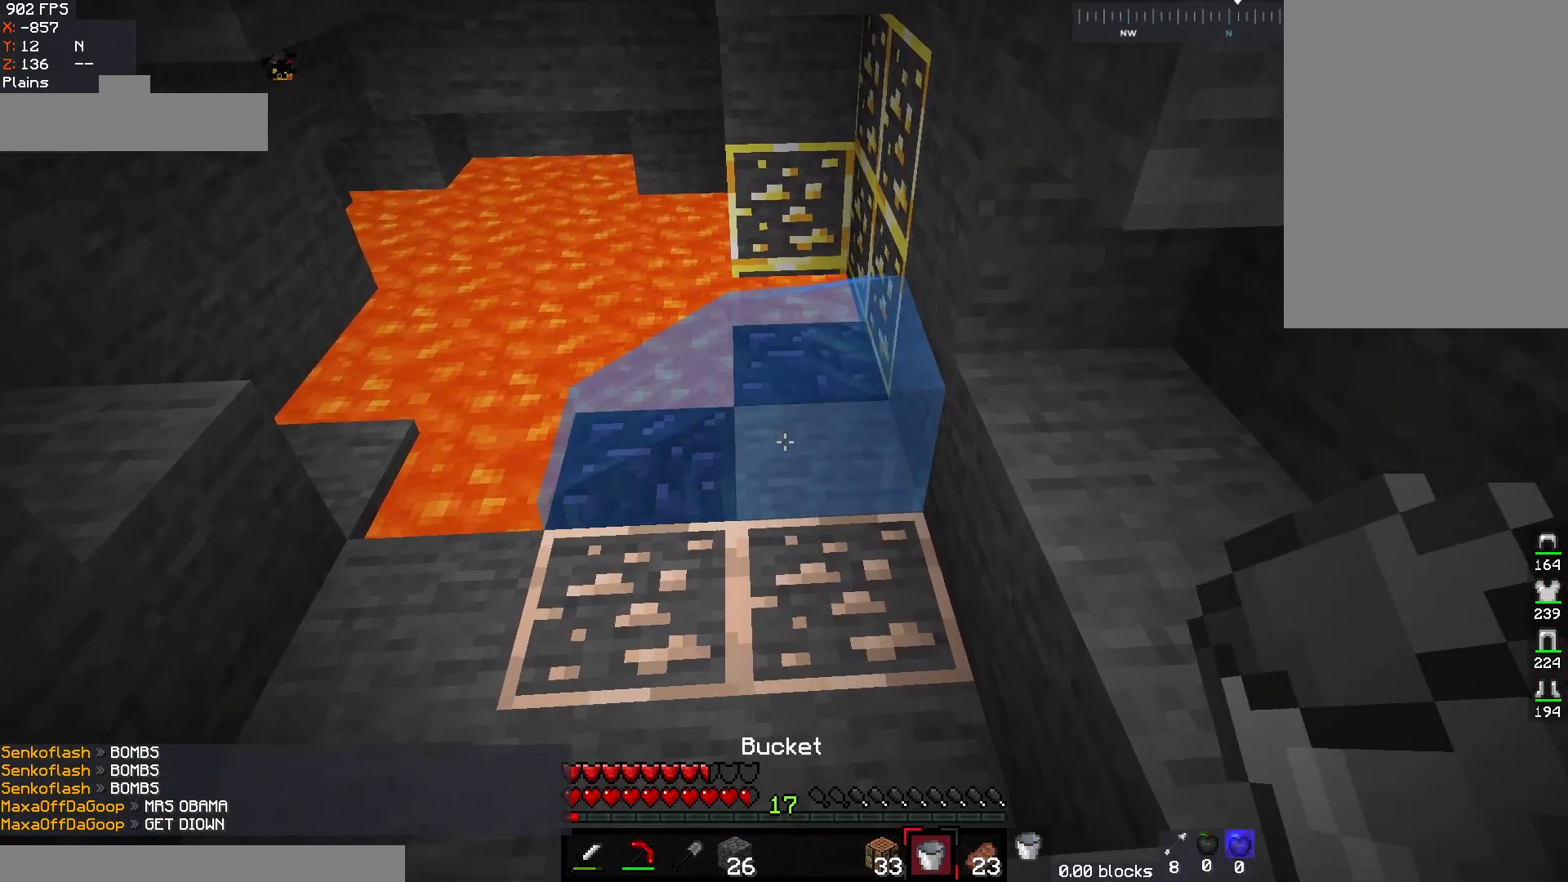
{"keys": ["w"], "mouse": ["left"], "events": [[183, "mouse_right", "down"], [333, "mouse_right", "up"], [500, "mouse_left", "down"]]}
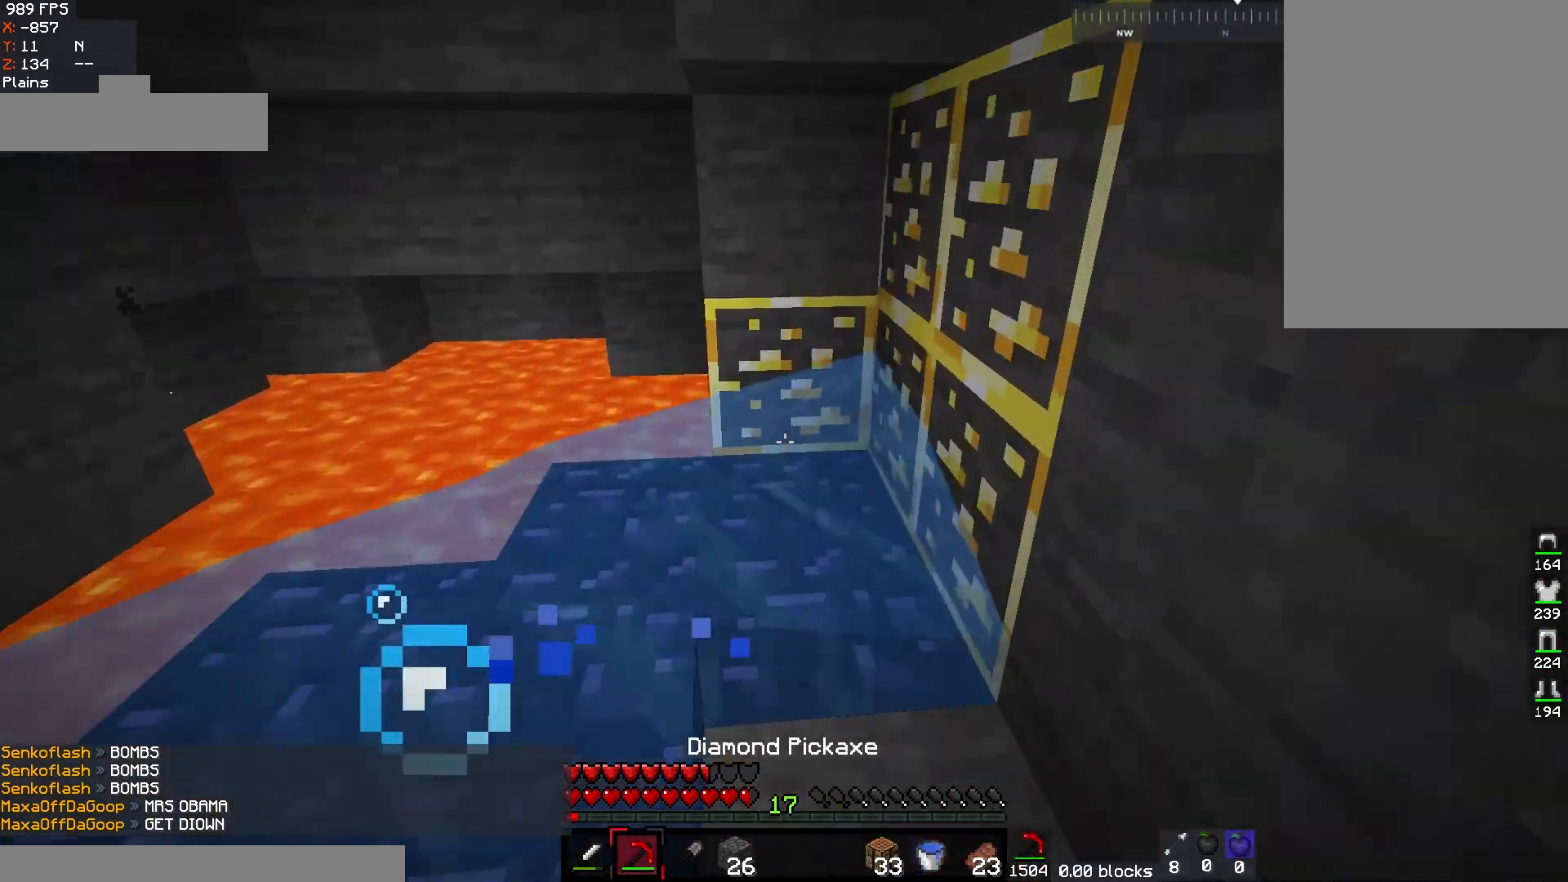
{"keys": ["a", "w"], "mouse": ["left"], "events": [[217, "a", "down"]]}